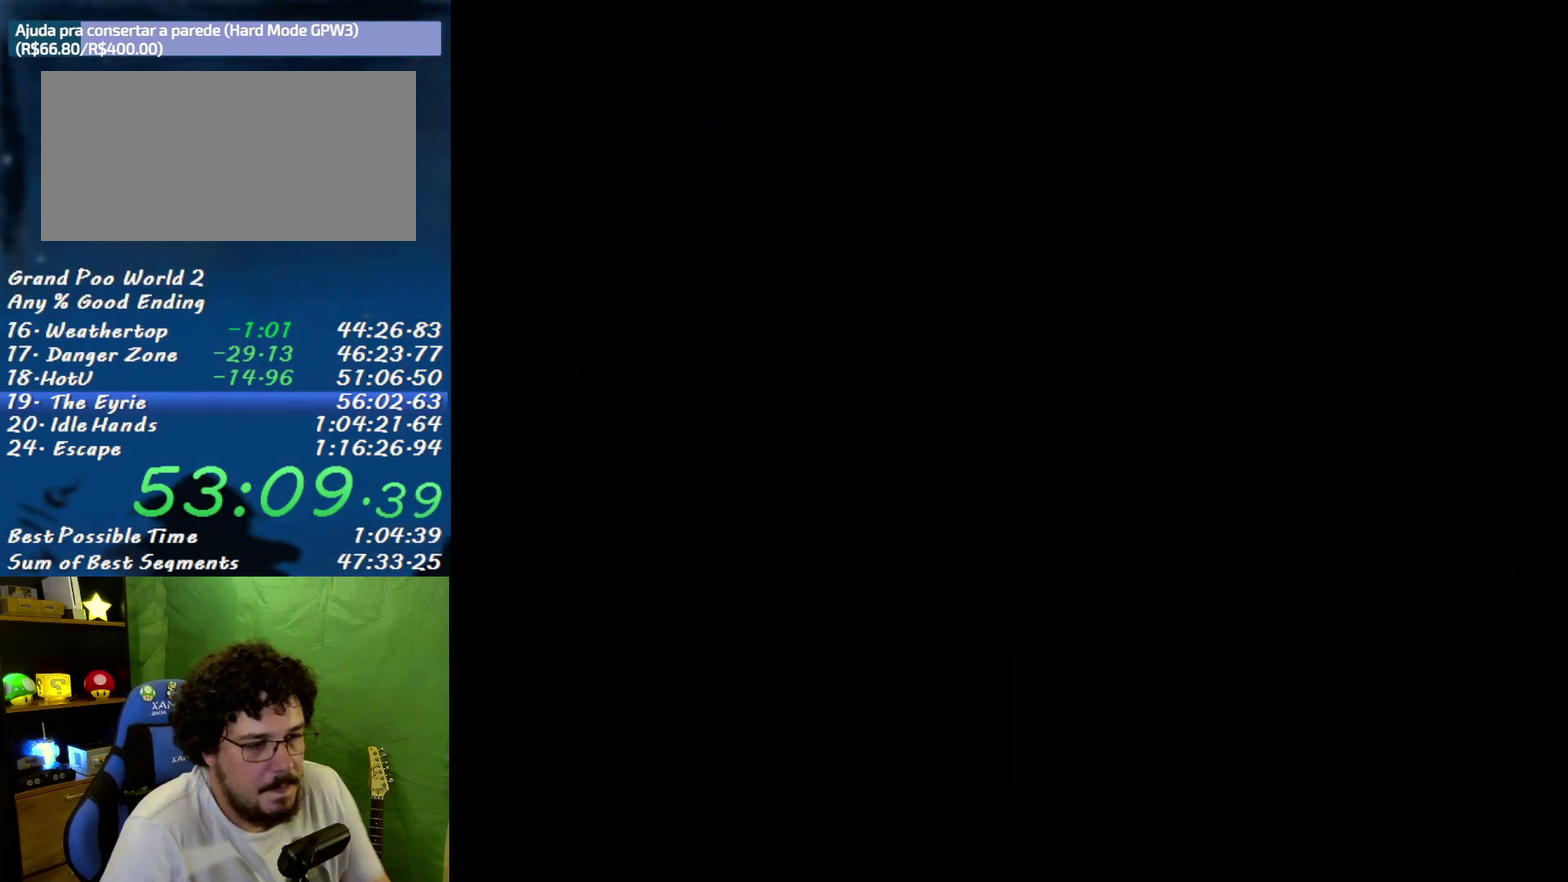
Gameplay with a controller (Nintendo layout); each line is a JSON object with the inputs held at the frame after it. "events" lists button and stick changes between this image and that frame as [ms after this image, input, new state], when the widget could be followed in between. Not read: A L3 R3 X.
{"buttons": [], "events": []}
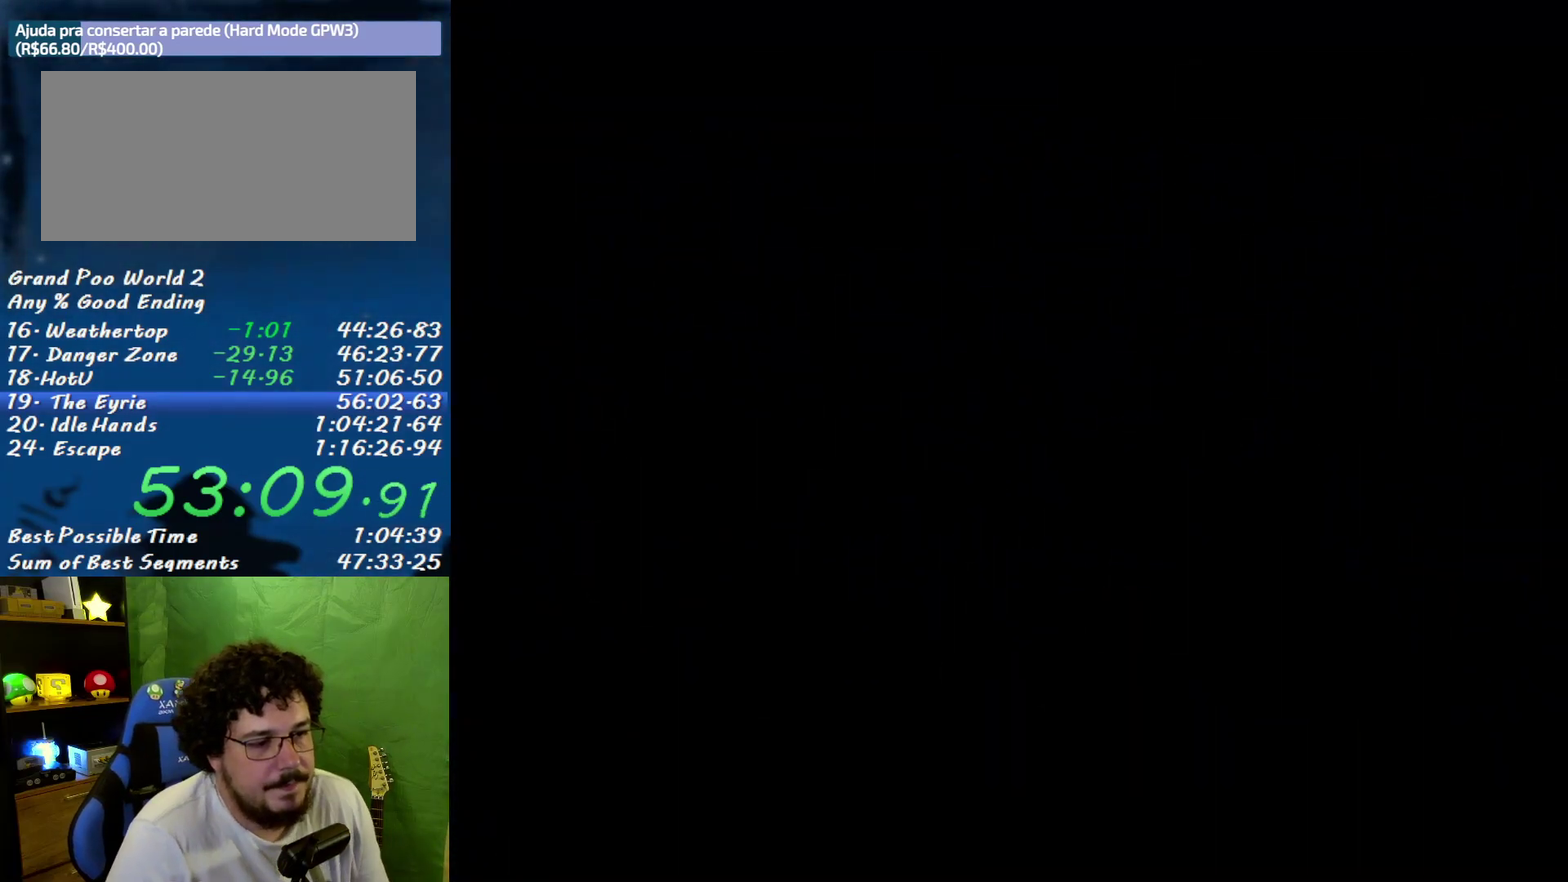
{"buttons": ["DPAD_RIGHT"], "events": [[467, "DPAD_RIGHT", "down"]]}
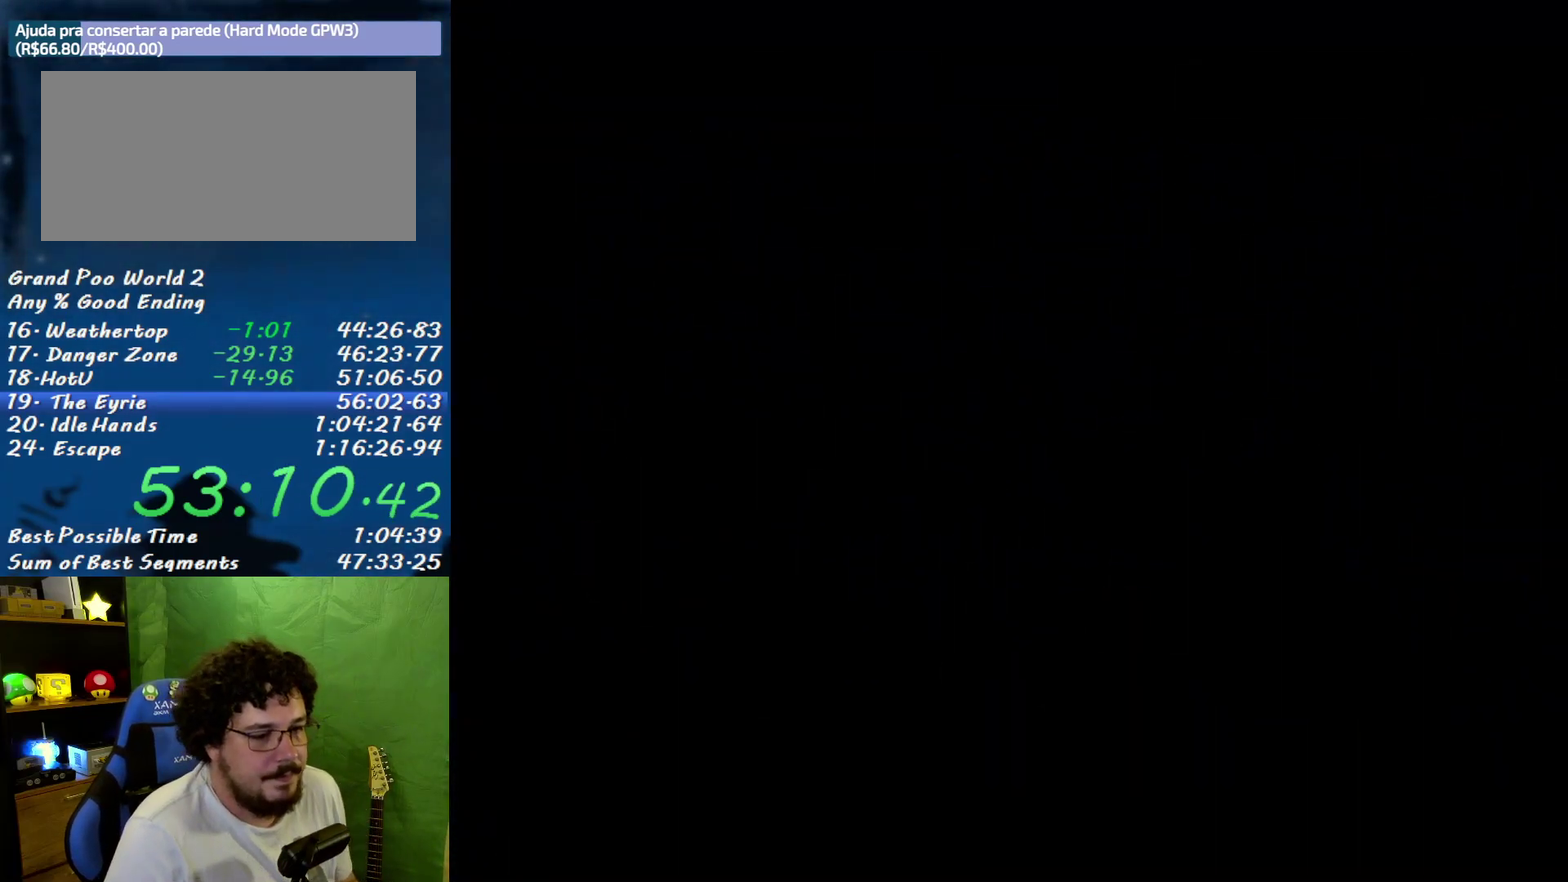
{"buttons": ["DPAD_RIGHT"], "events": []}
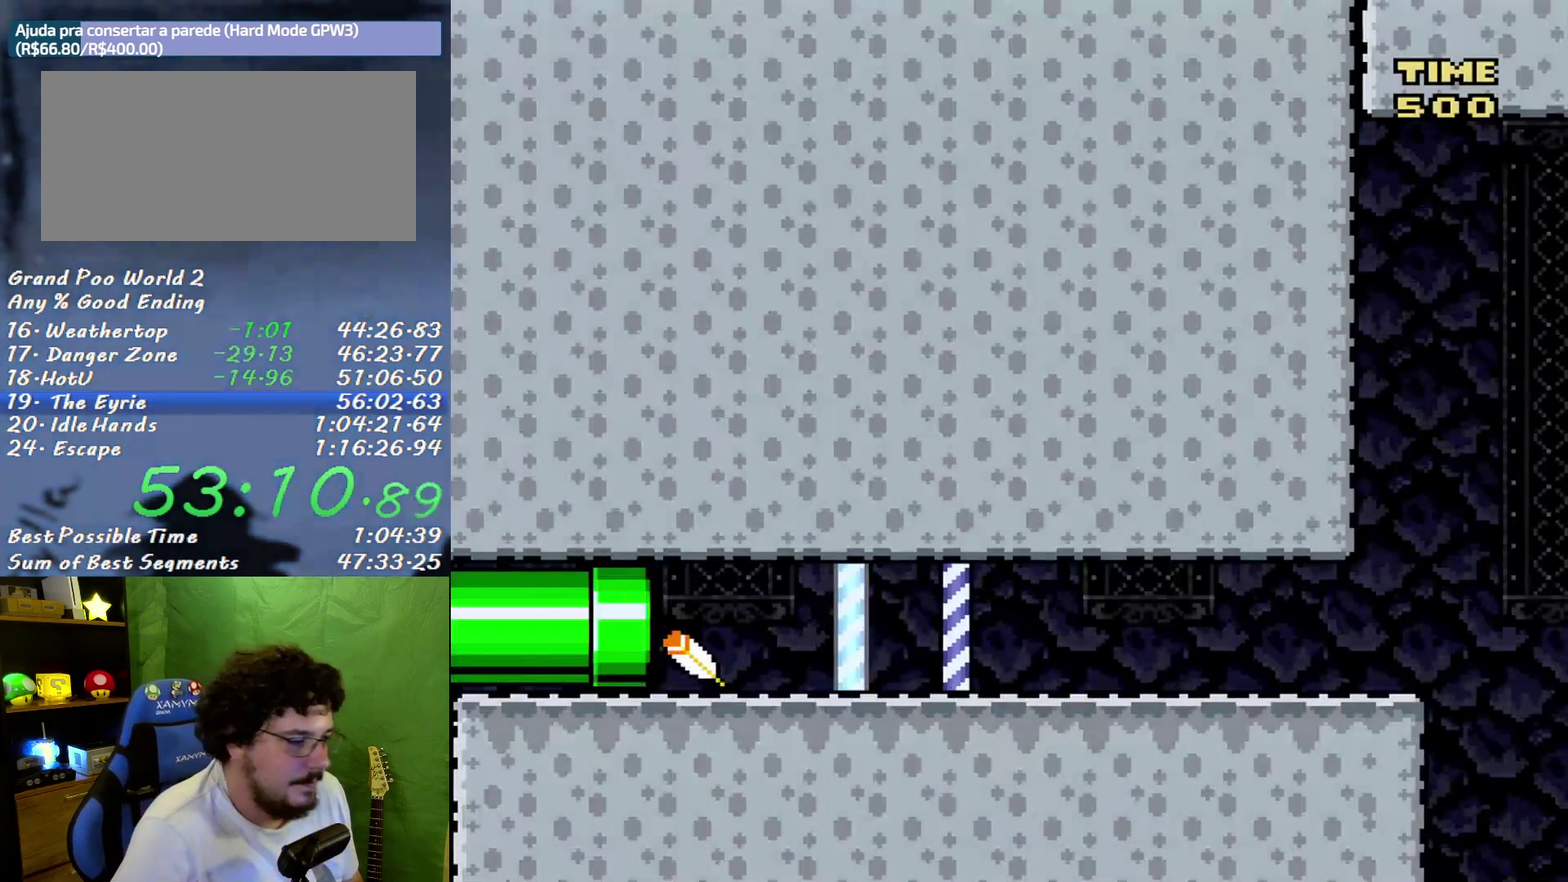
{"buttons": ["DPAD_RIGHT"], "events": []}
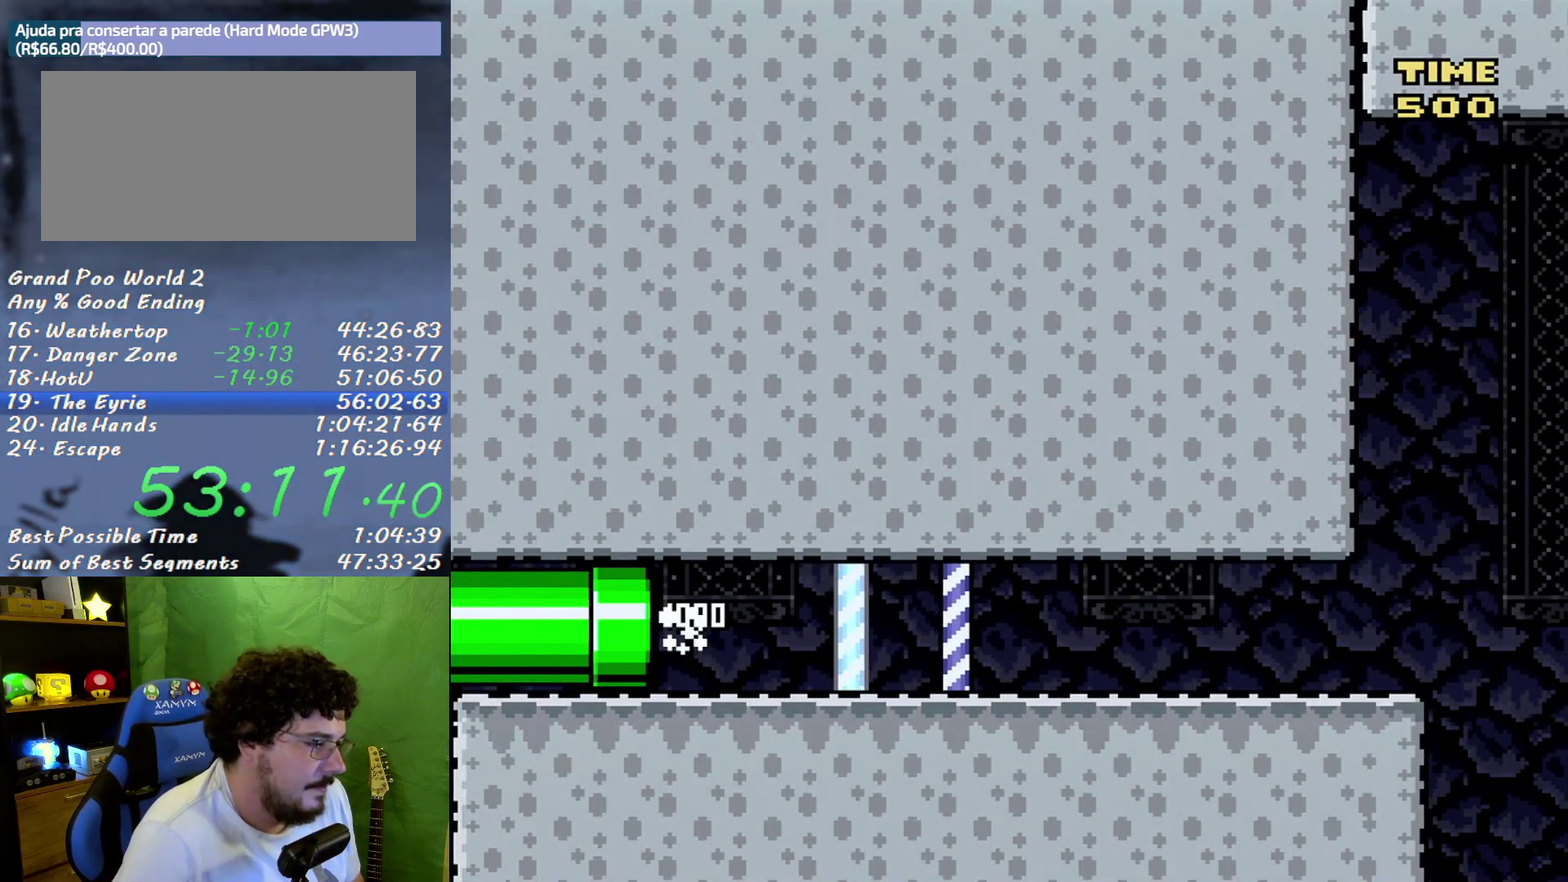
{"buttons": ["DPAD_RIGHT"], "events": []}
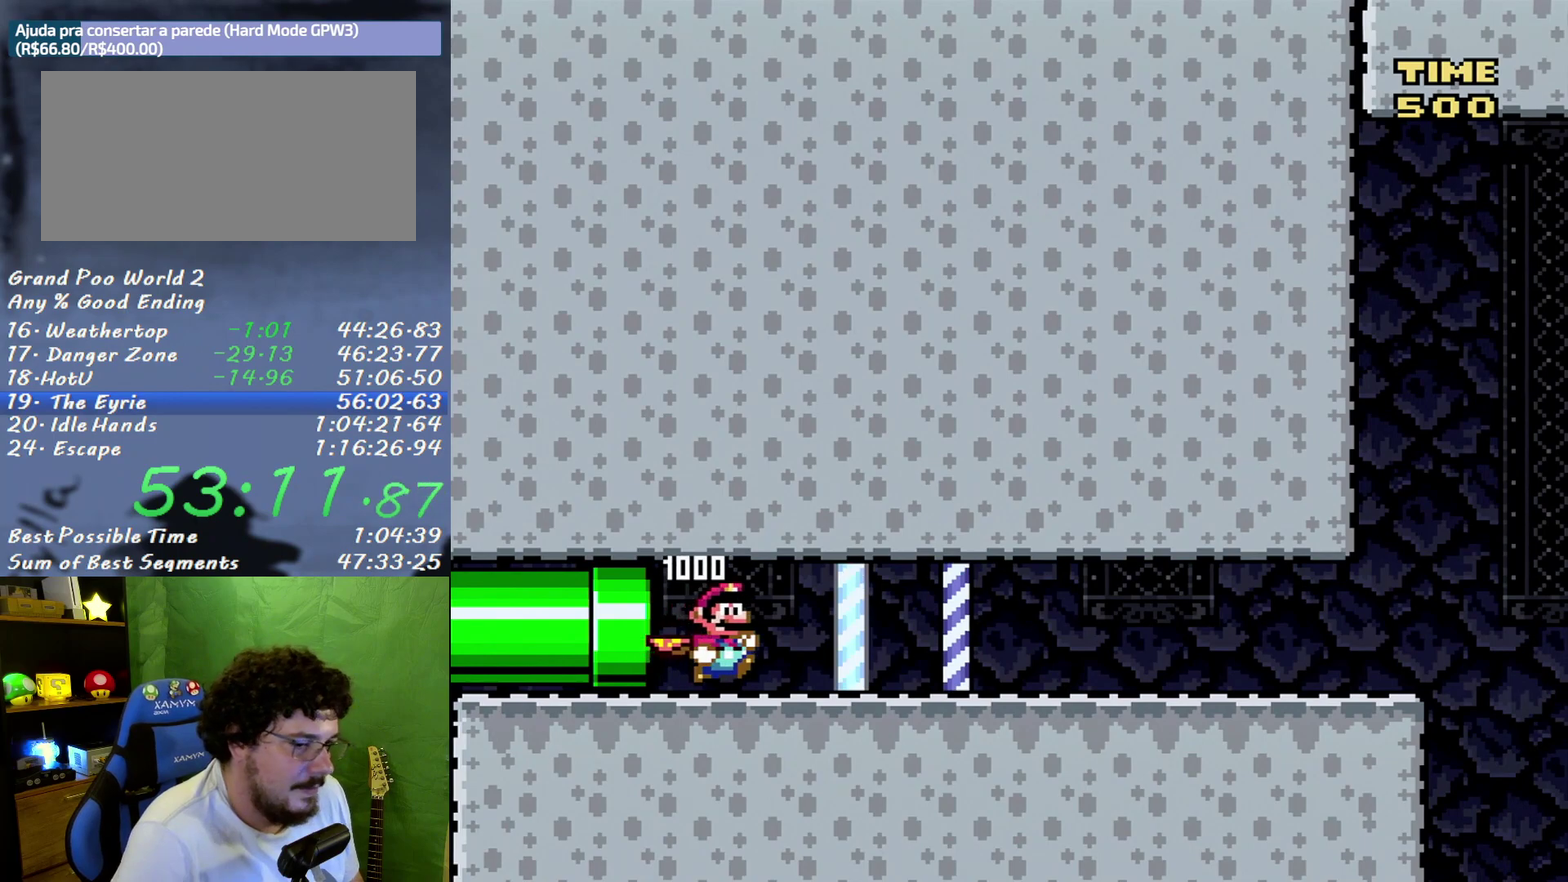
{"buttons": ["DPAD_RIGHT"], "events": []}
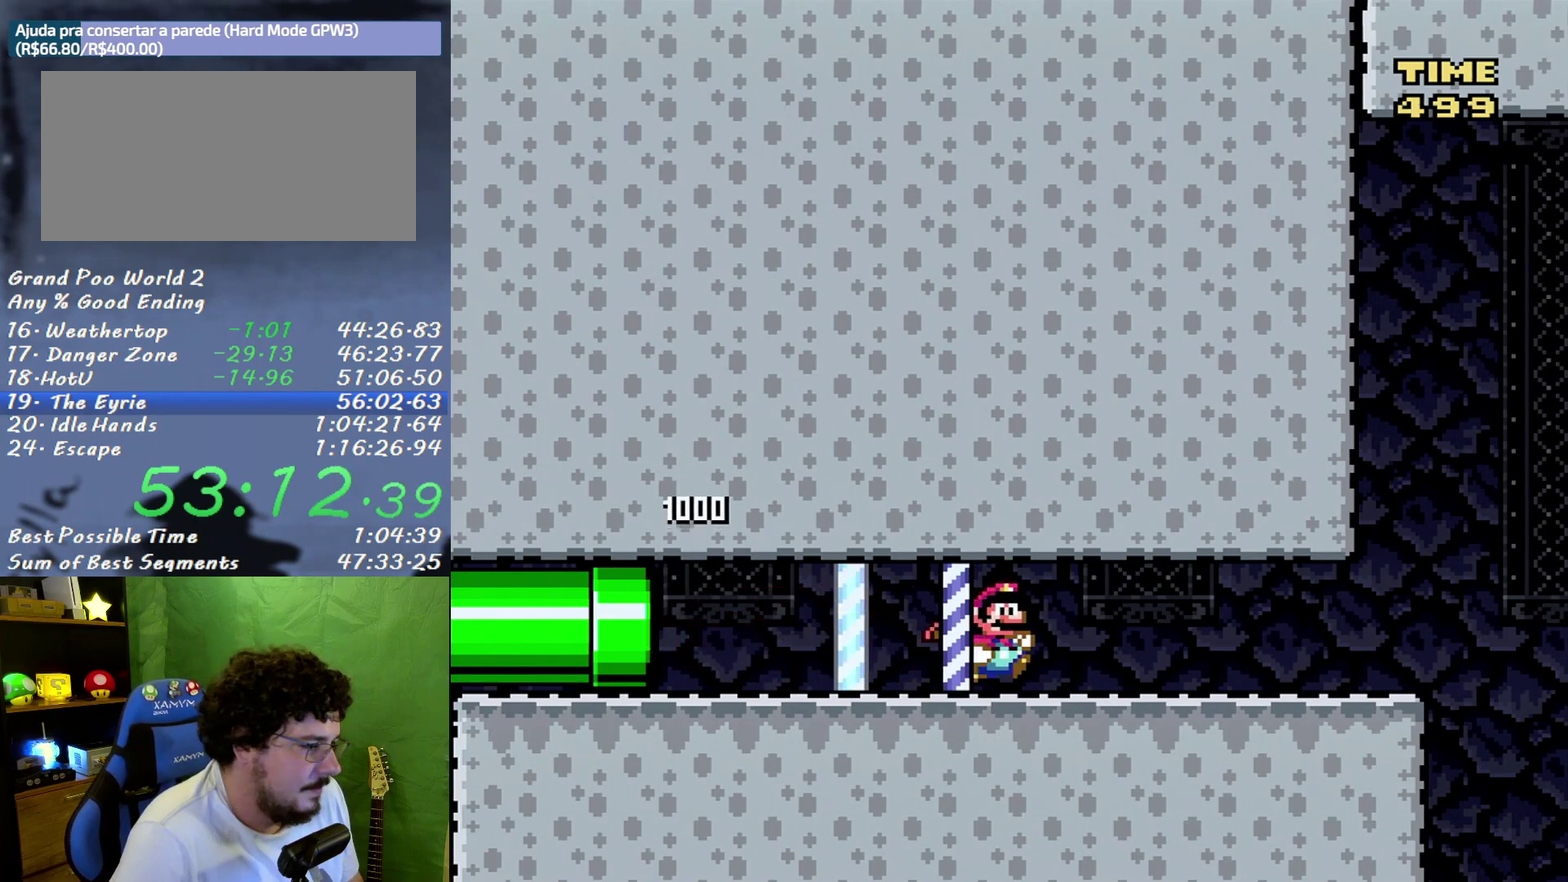
{"buttons": ["DPAD_RIGHT"], "events": []}
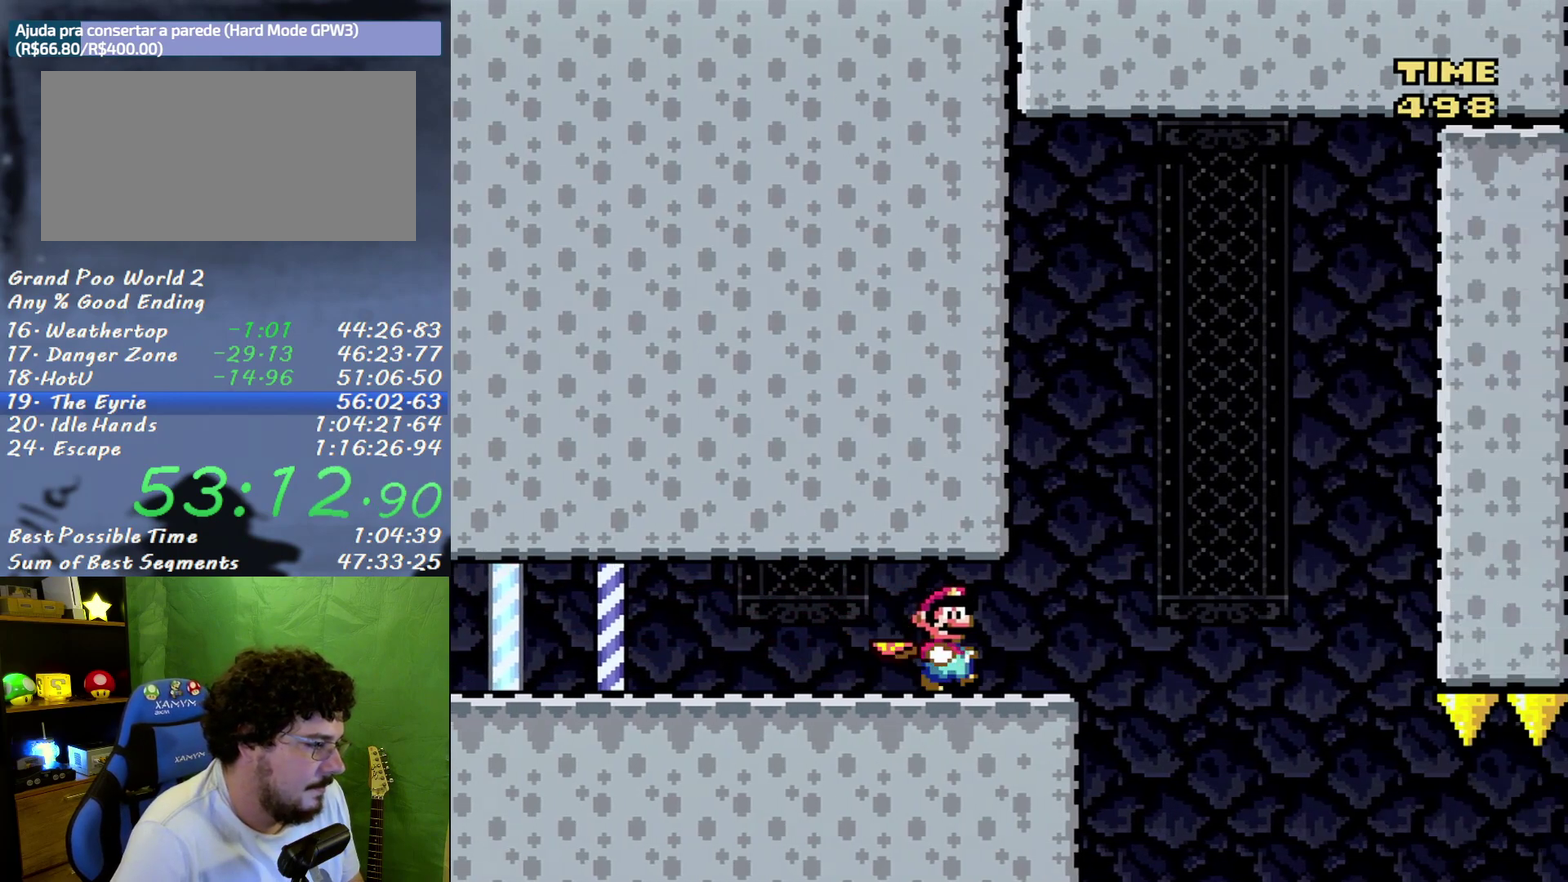
{"buttons": ["DPAD_LEFT"], "events": [[283, "DPAD_RIGHT", "up"], [317, "DPAD_LEFT", "down"]]}
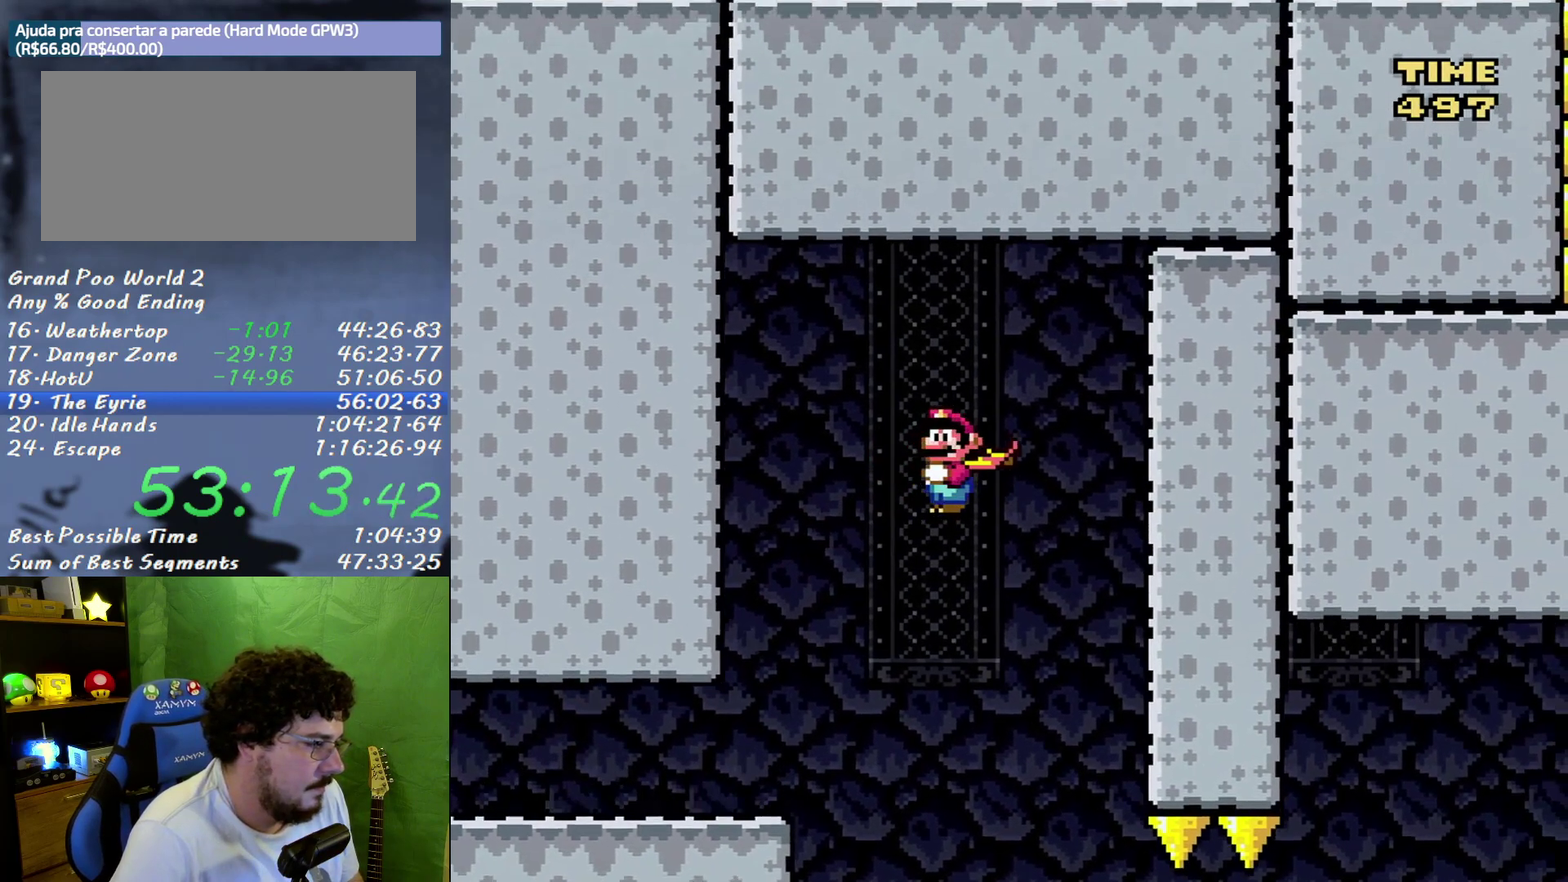
{"buttons": ["DPAD_RIGHT"], "events": [[33, "DPAD_LEFT", "up"], [33, "DPAD_RIGHT", "down"], [250, "DPAD_RIGHT", "up"], [317, "DPAD_RIGHT", "down"]]}
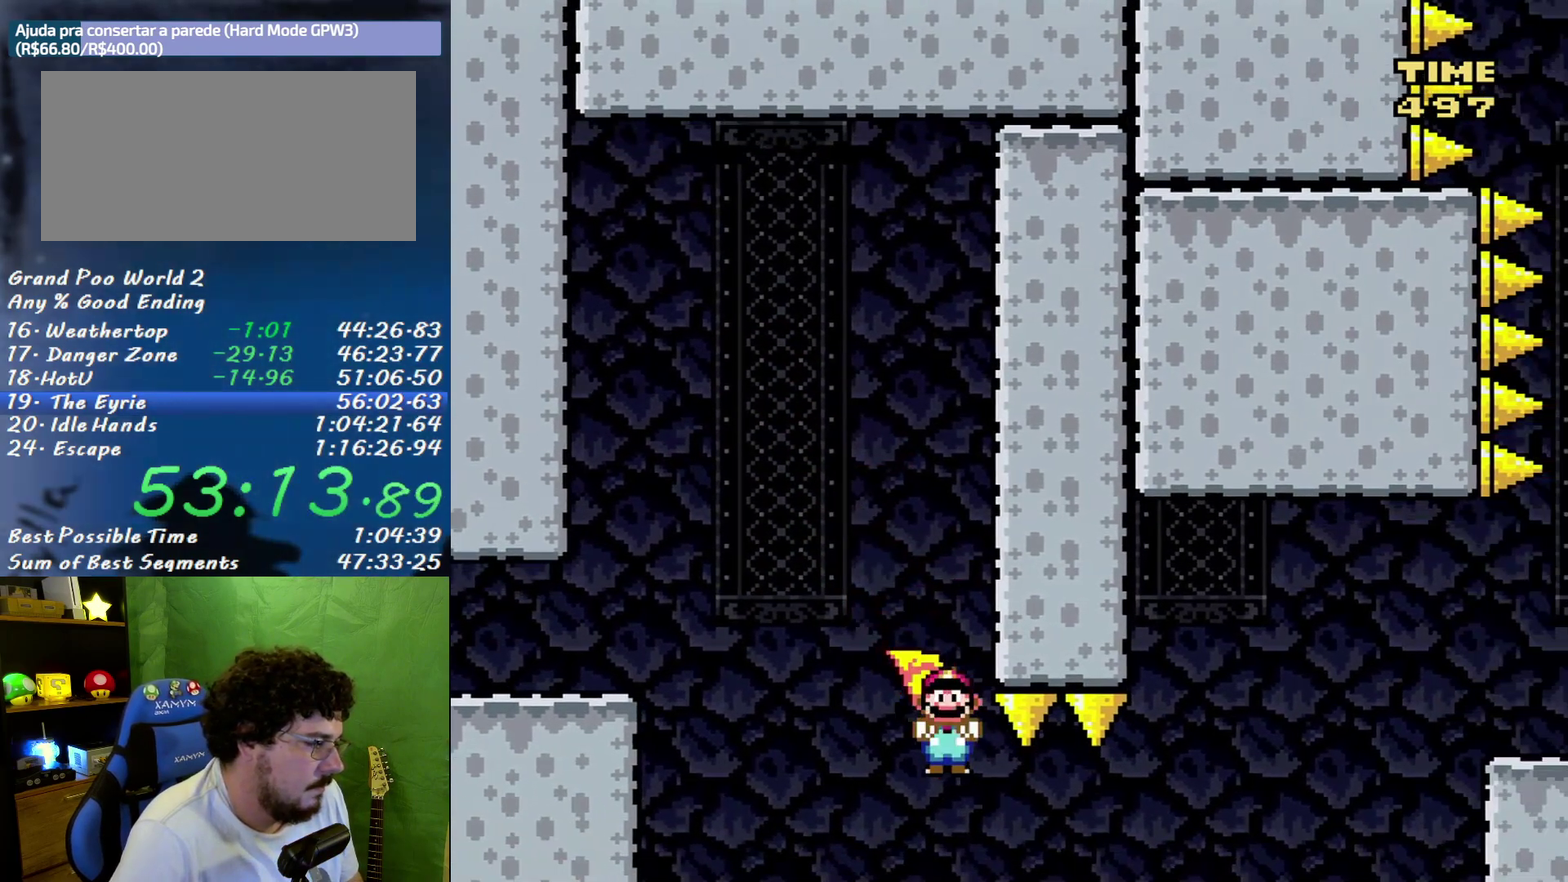
{"buttons": [], "events": [[433, "DPAD_RIGHT", "up"]]}
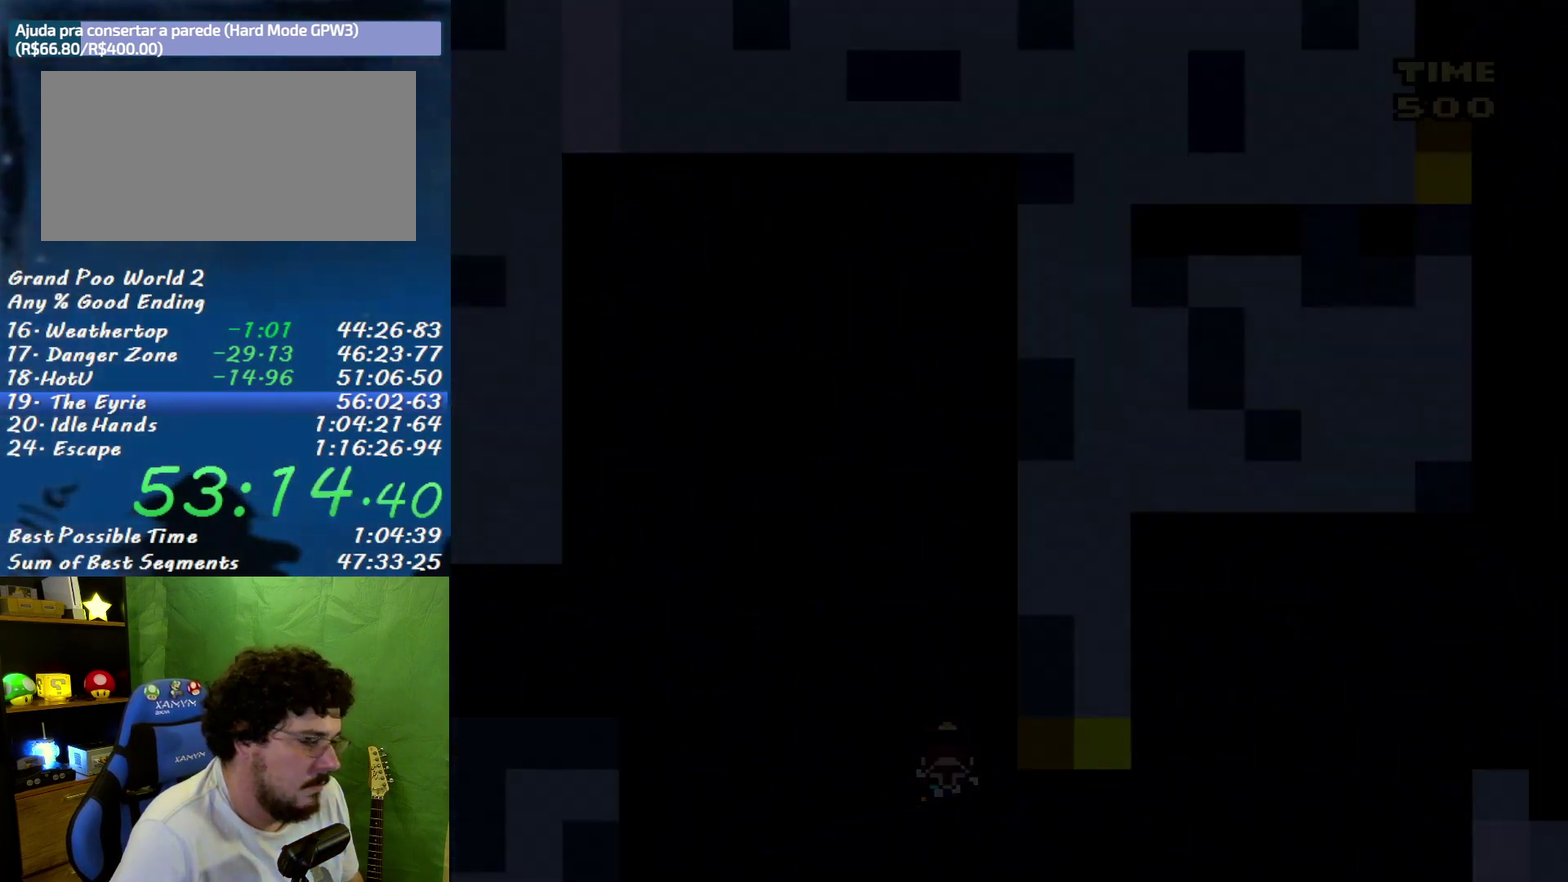
{"buttons": [], "events": []}
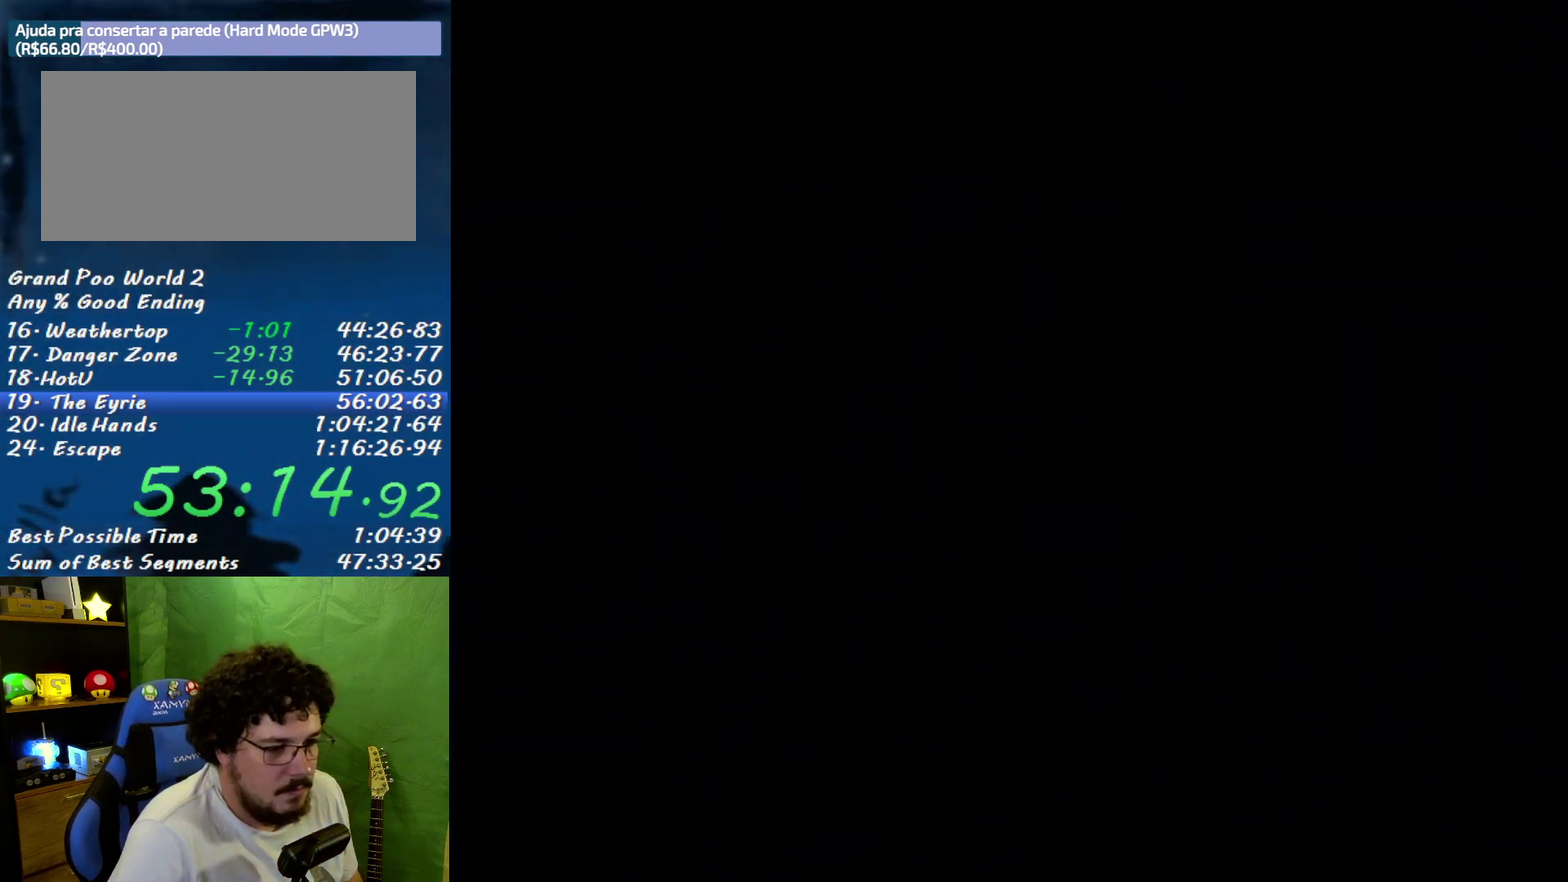
{"buttons": [], "events": []}
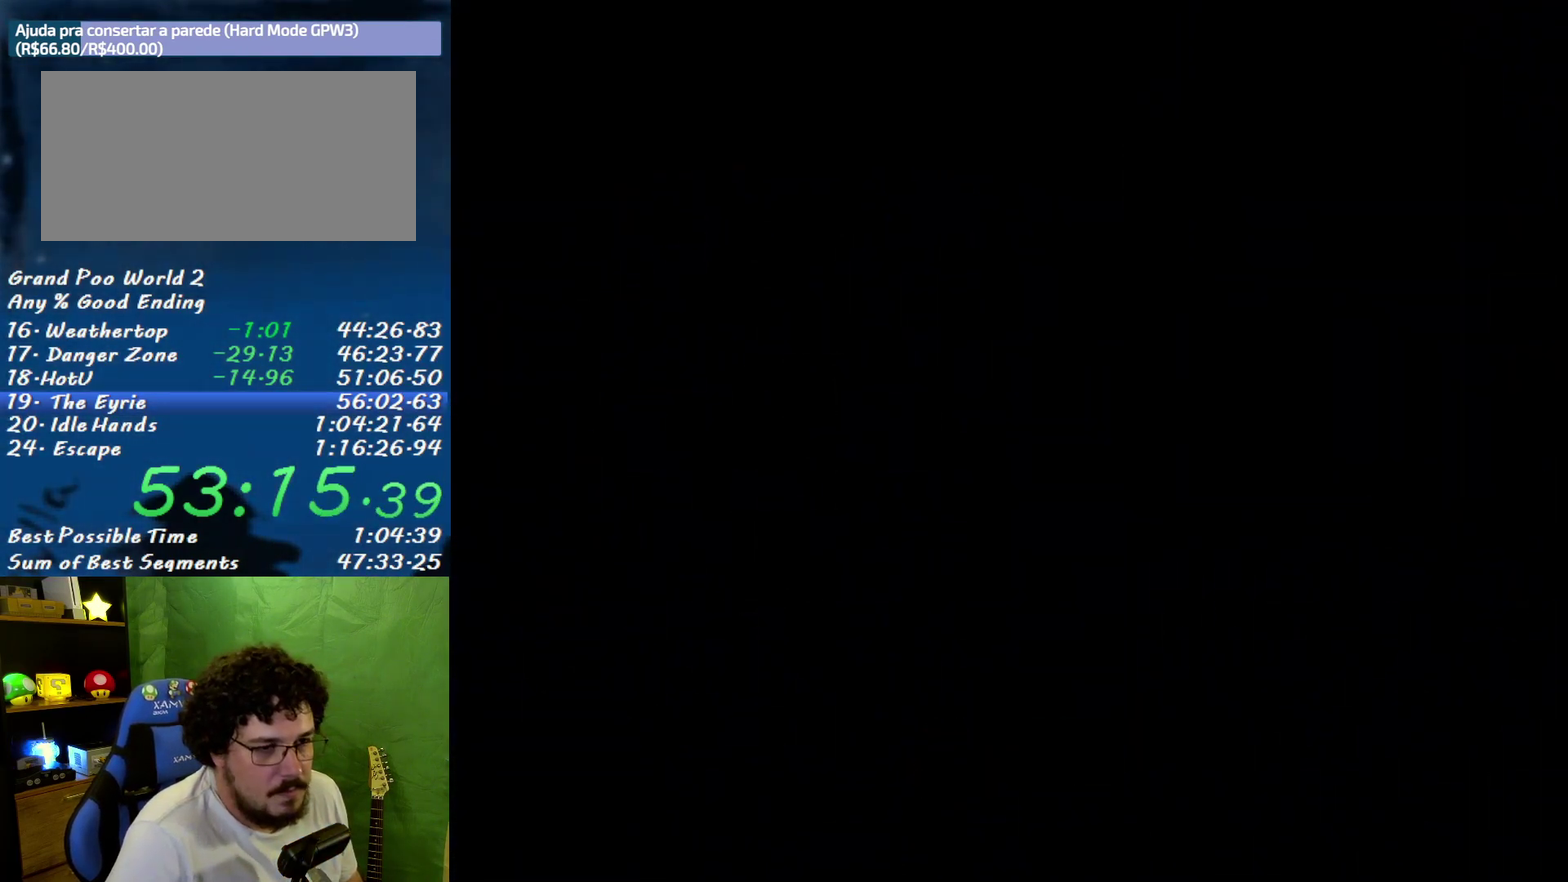
{"buttons": [], "events": []}
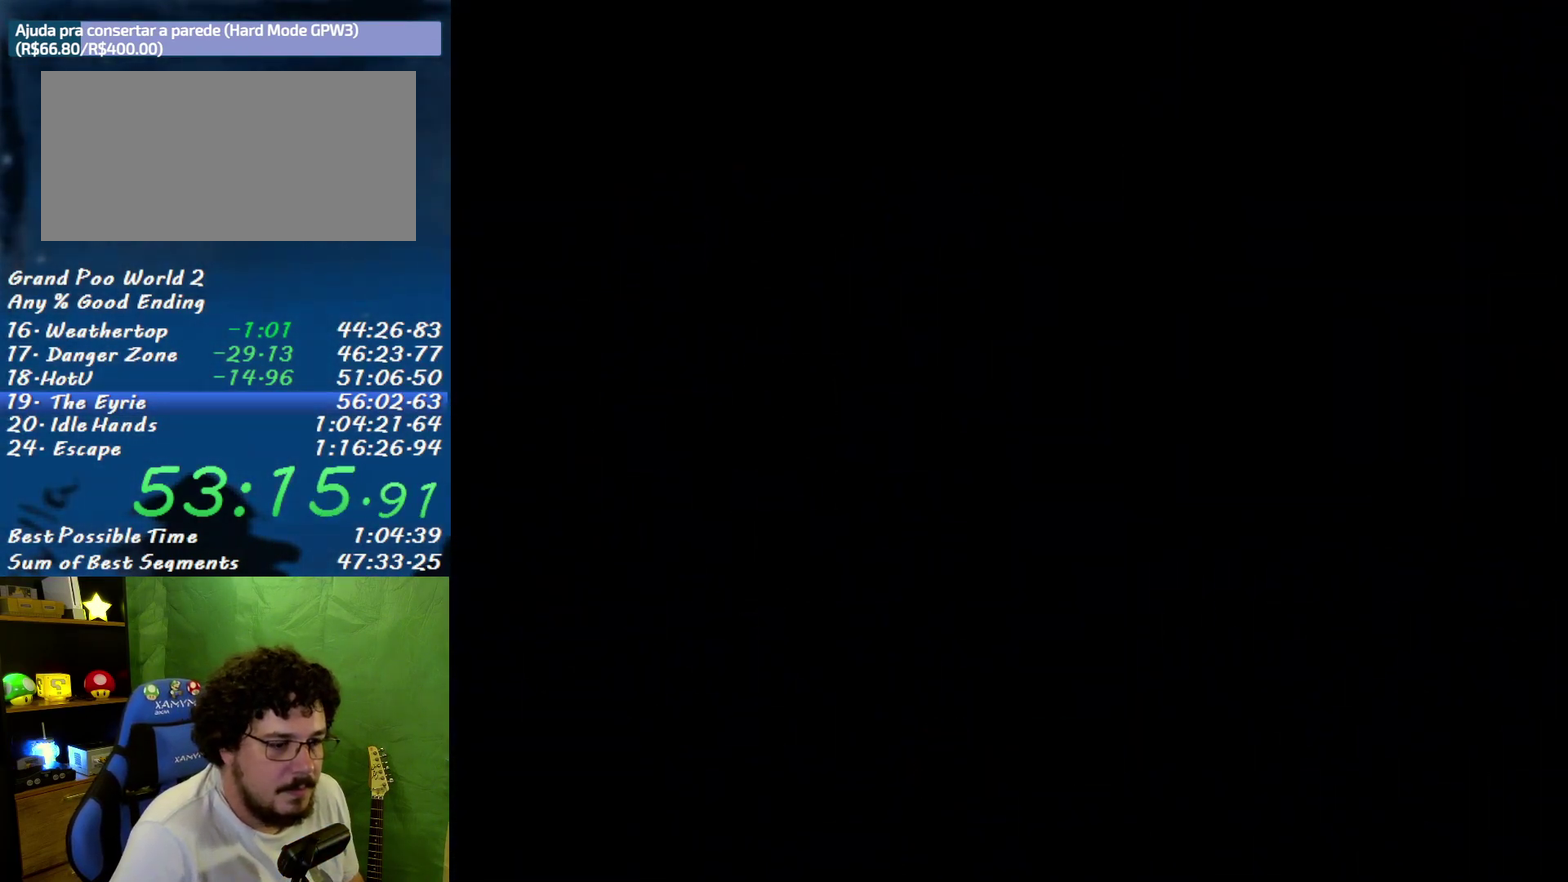
{"buttons": ["DPAD_RIGHT"], "events": [[167, "DPAD_RIGHT", "down"]]}
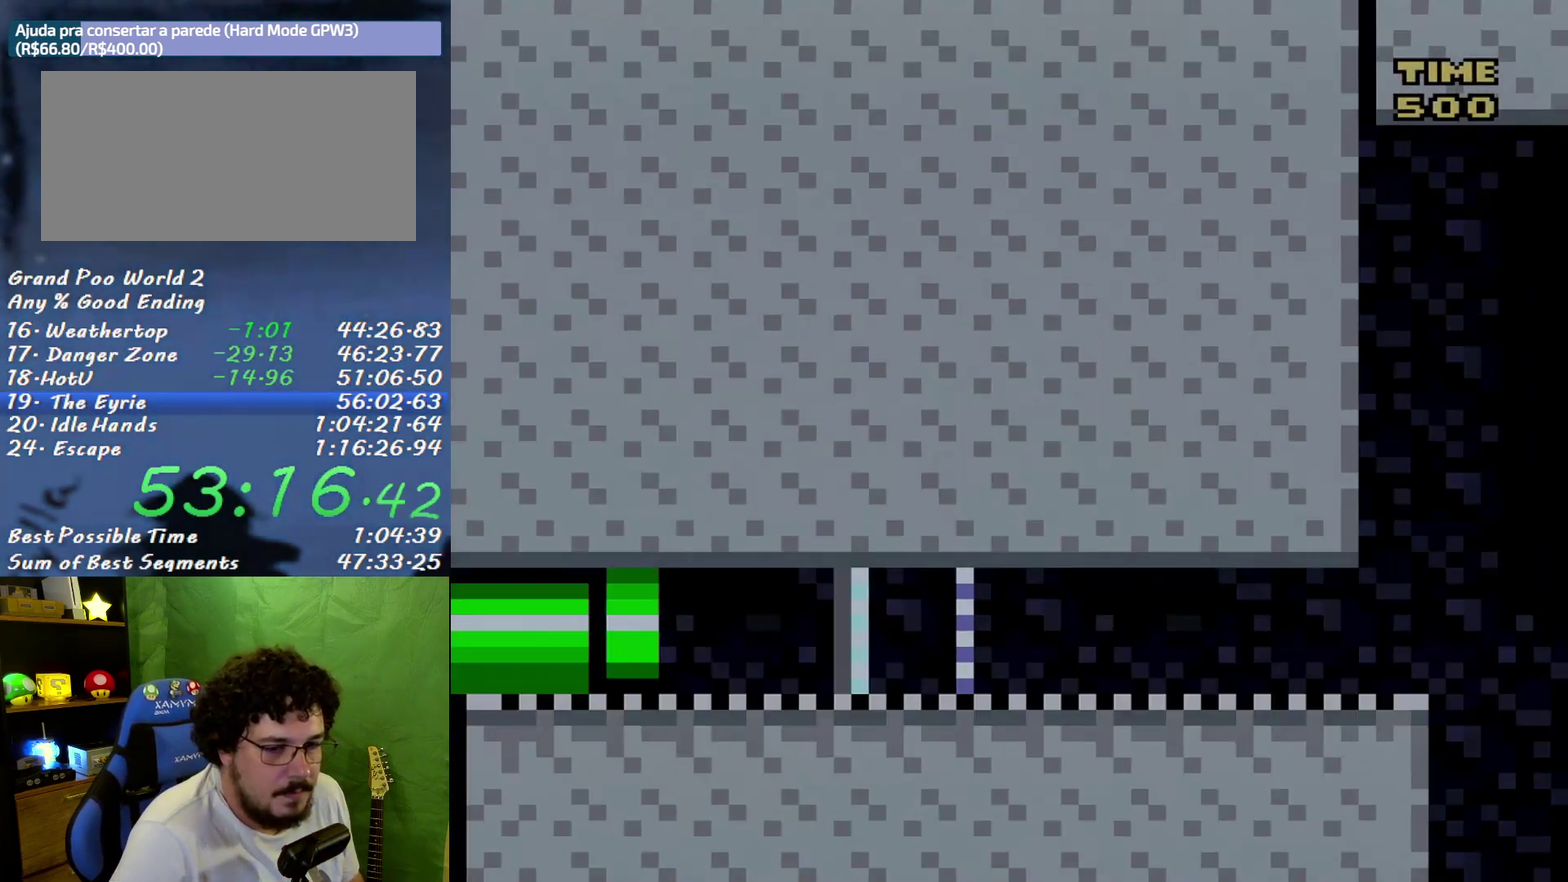
{"buttons": ["DPAD_RIGHT"], "events": []}
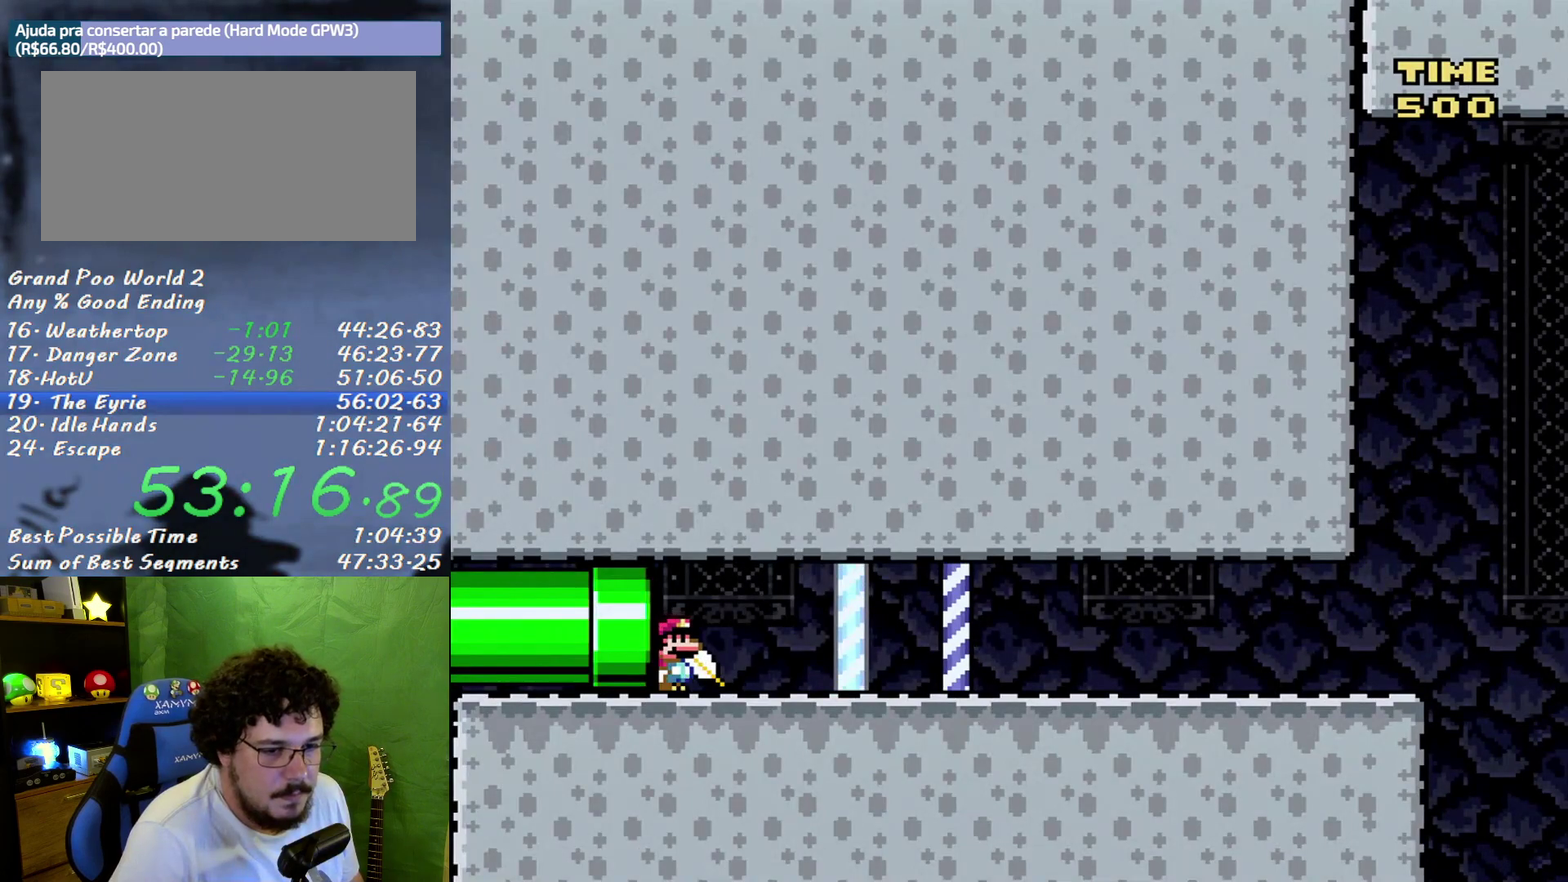
{"buttons": ["DPAD_RIGHT"], "events": []}
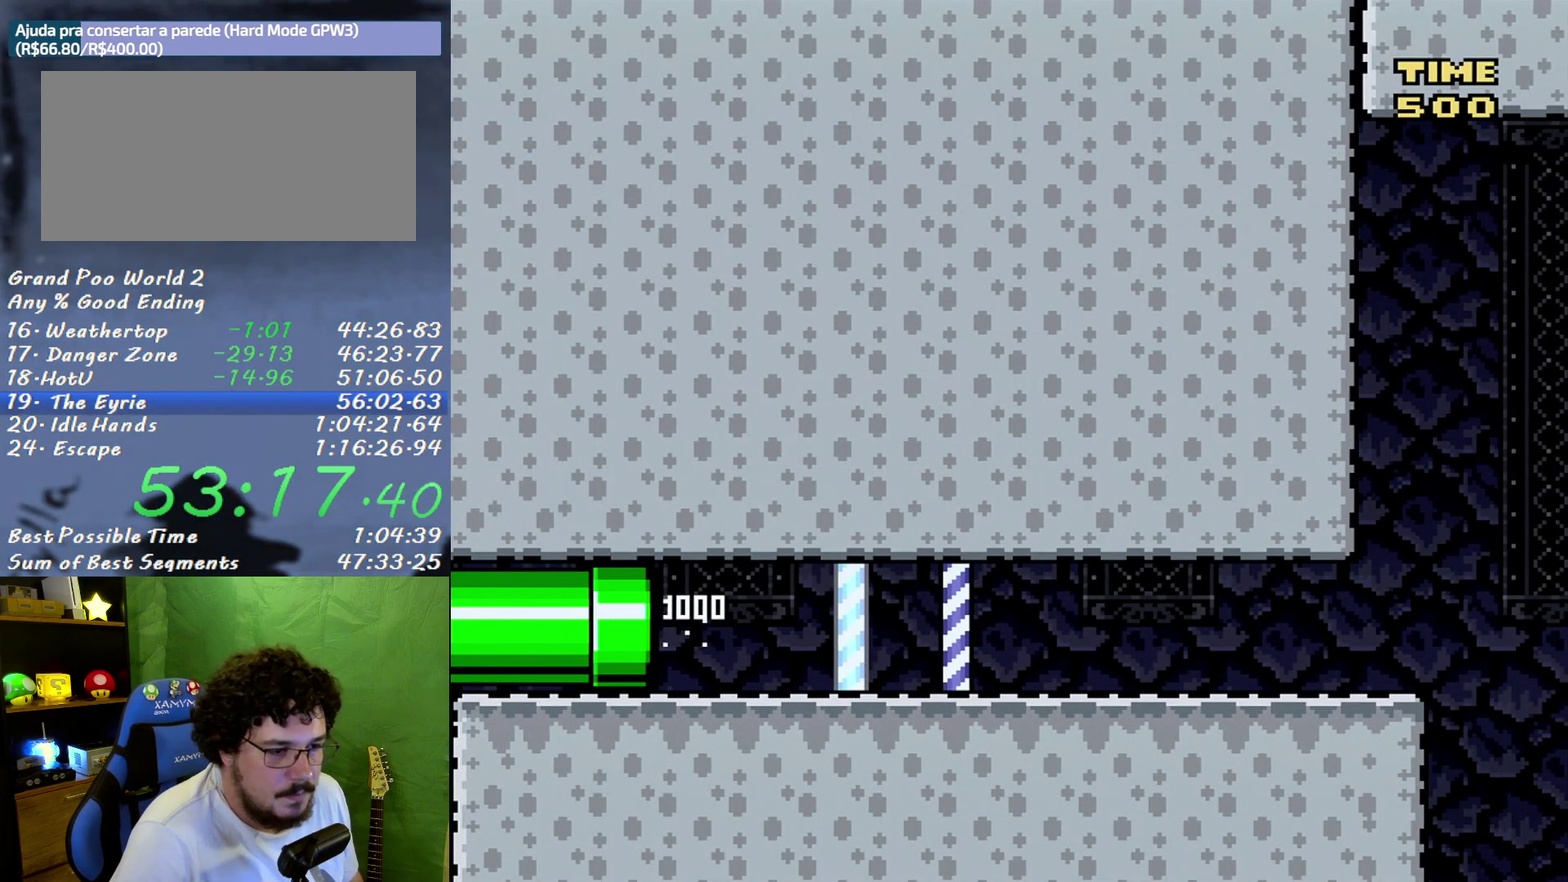
{"buttons": ["DPAD_RIGHT"], "events": []}
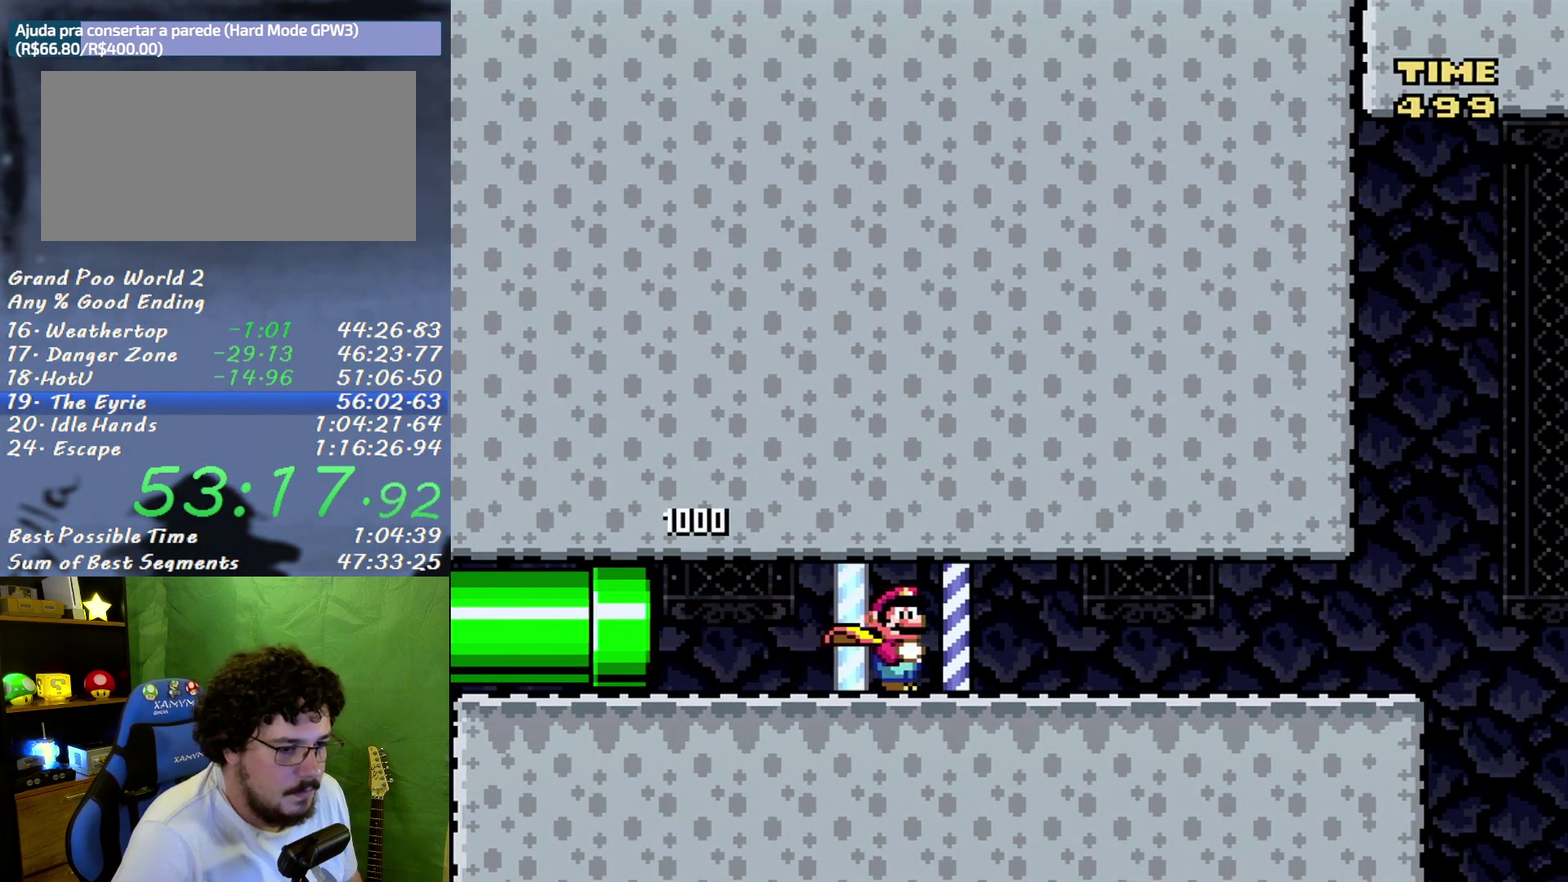
{"buttons": ["DPAD_RIGHT"], "events": []}
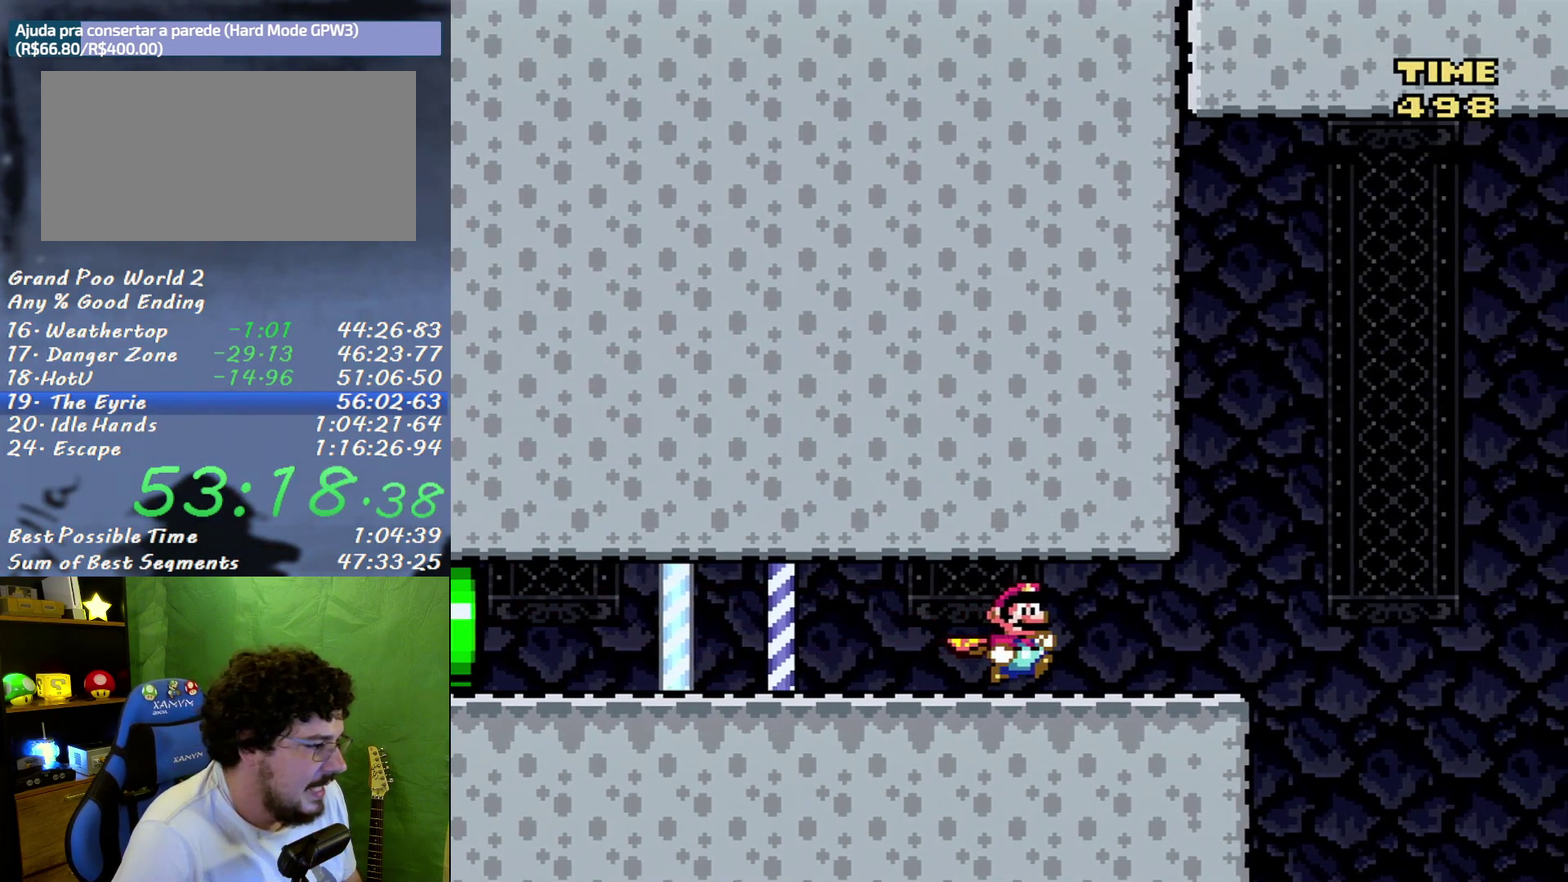
{"buttons": ["DPAD_LEFT"], "events": [[500, "DPAD_LEFT", "down"], [500, "DPAD_RIGHT", "up"]]}
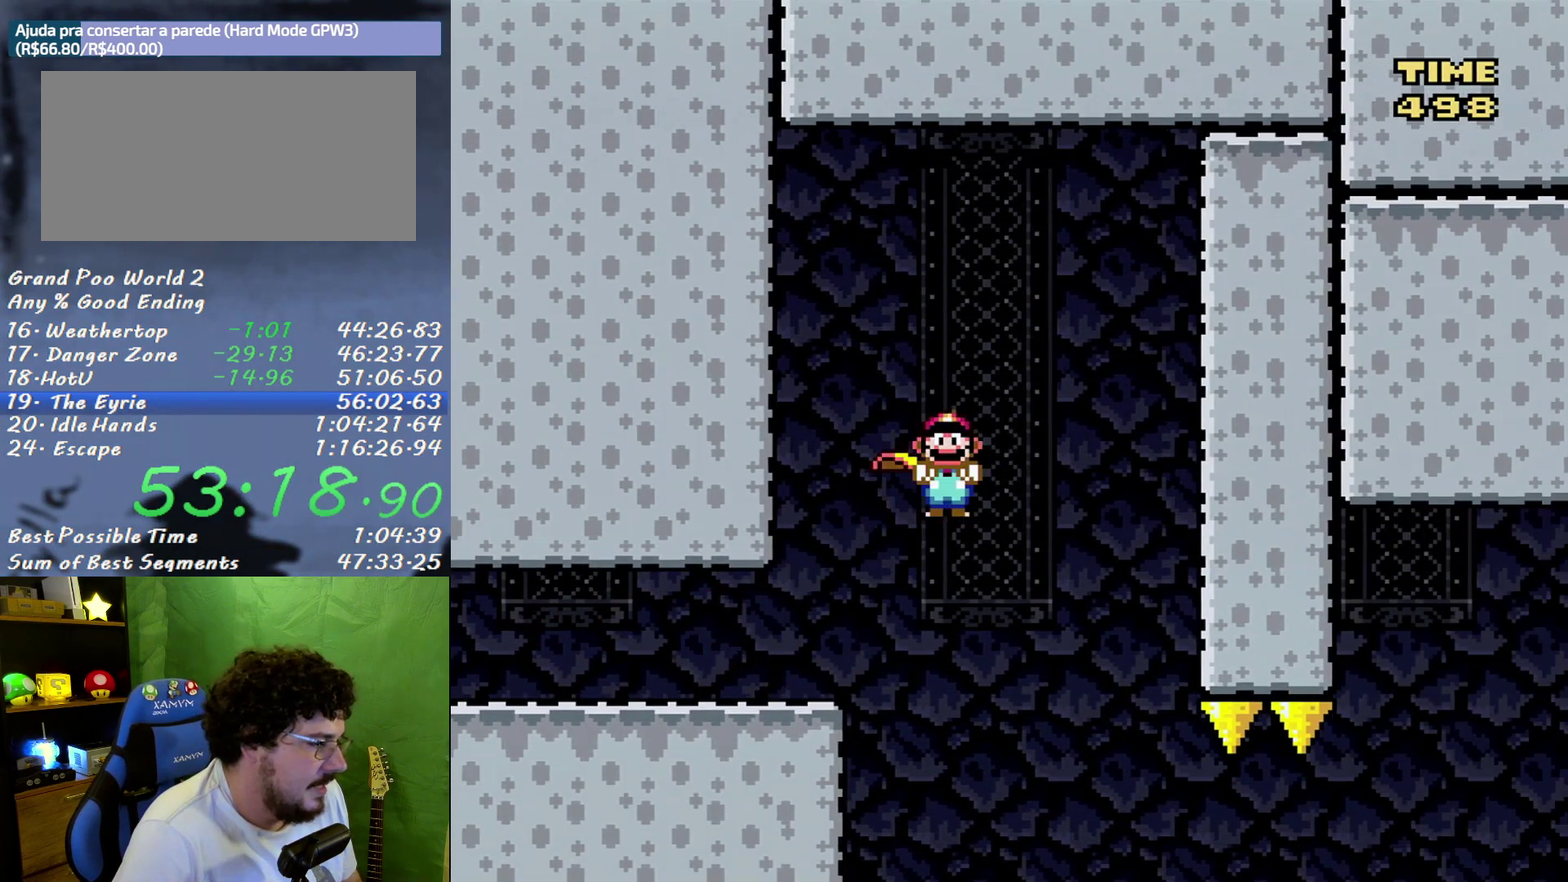
{"buttons": ["DPAD_RIGHT"], "events": [[250, "DPAD_LEFT", "up"], [250, "DPAD_RIGHT", "down"]]}
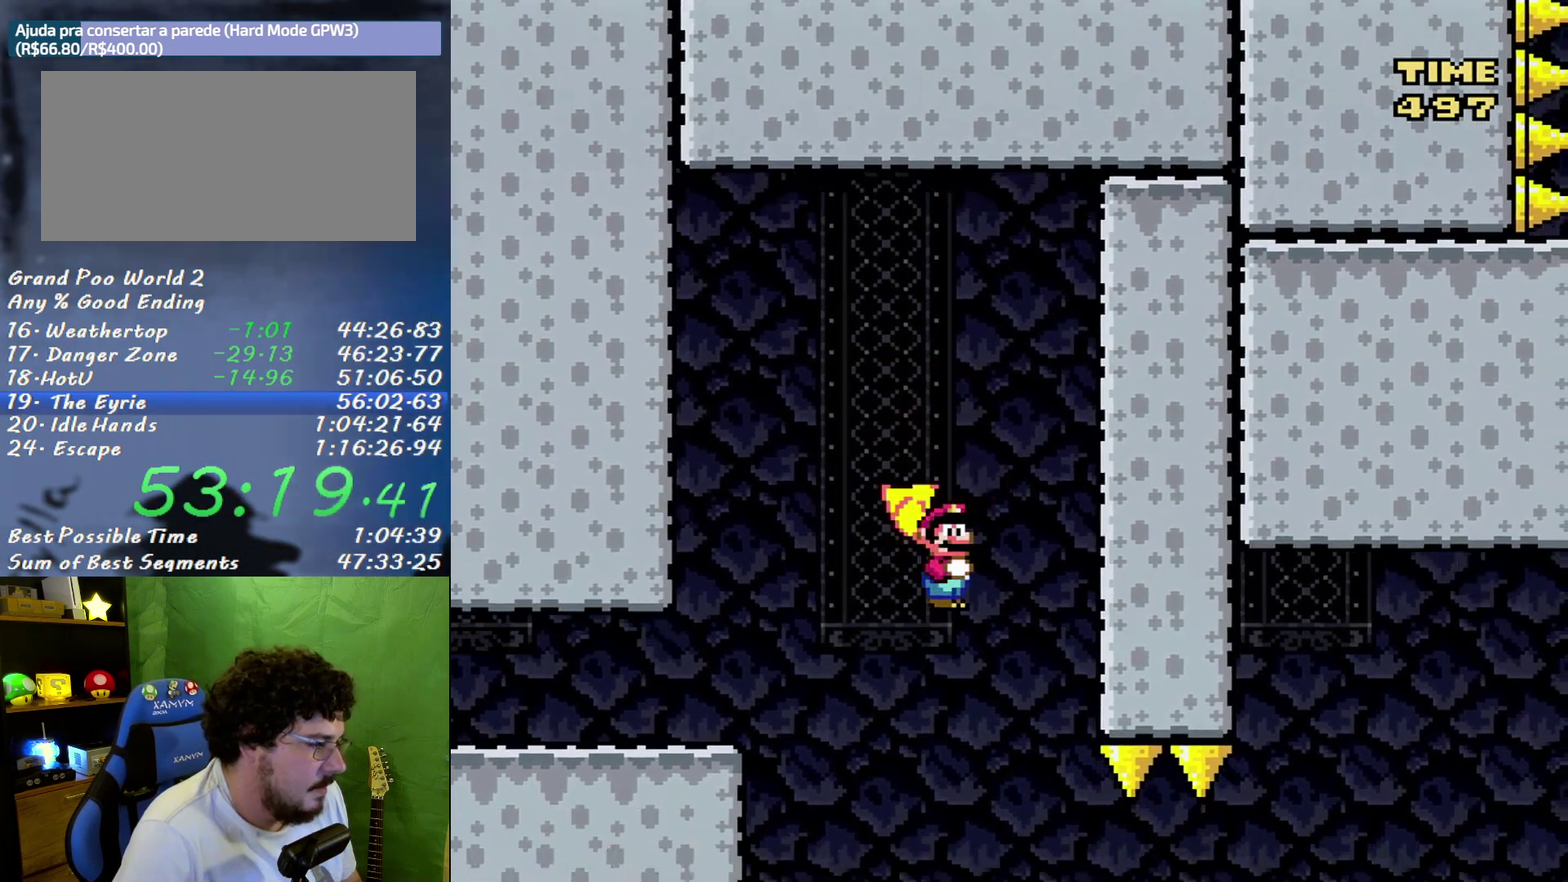
{"buttons": ["DPAD_RIGHT"], "events": []}
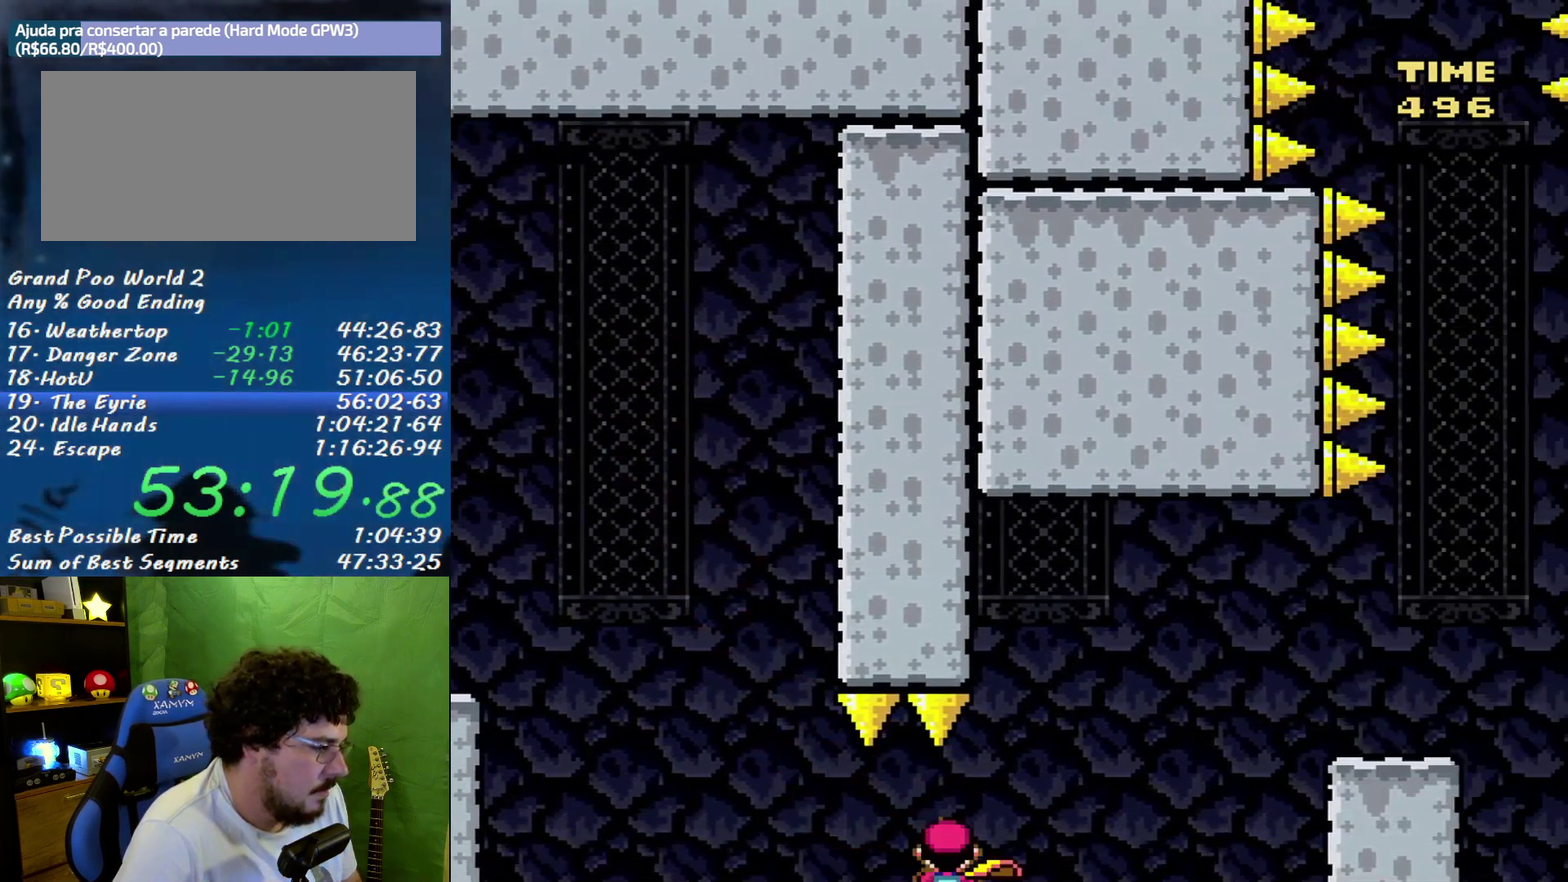
{"buttons": ["DPAD_RIGHT"], "events": []}
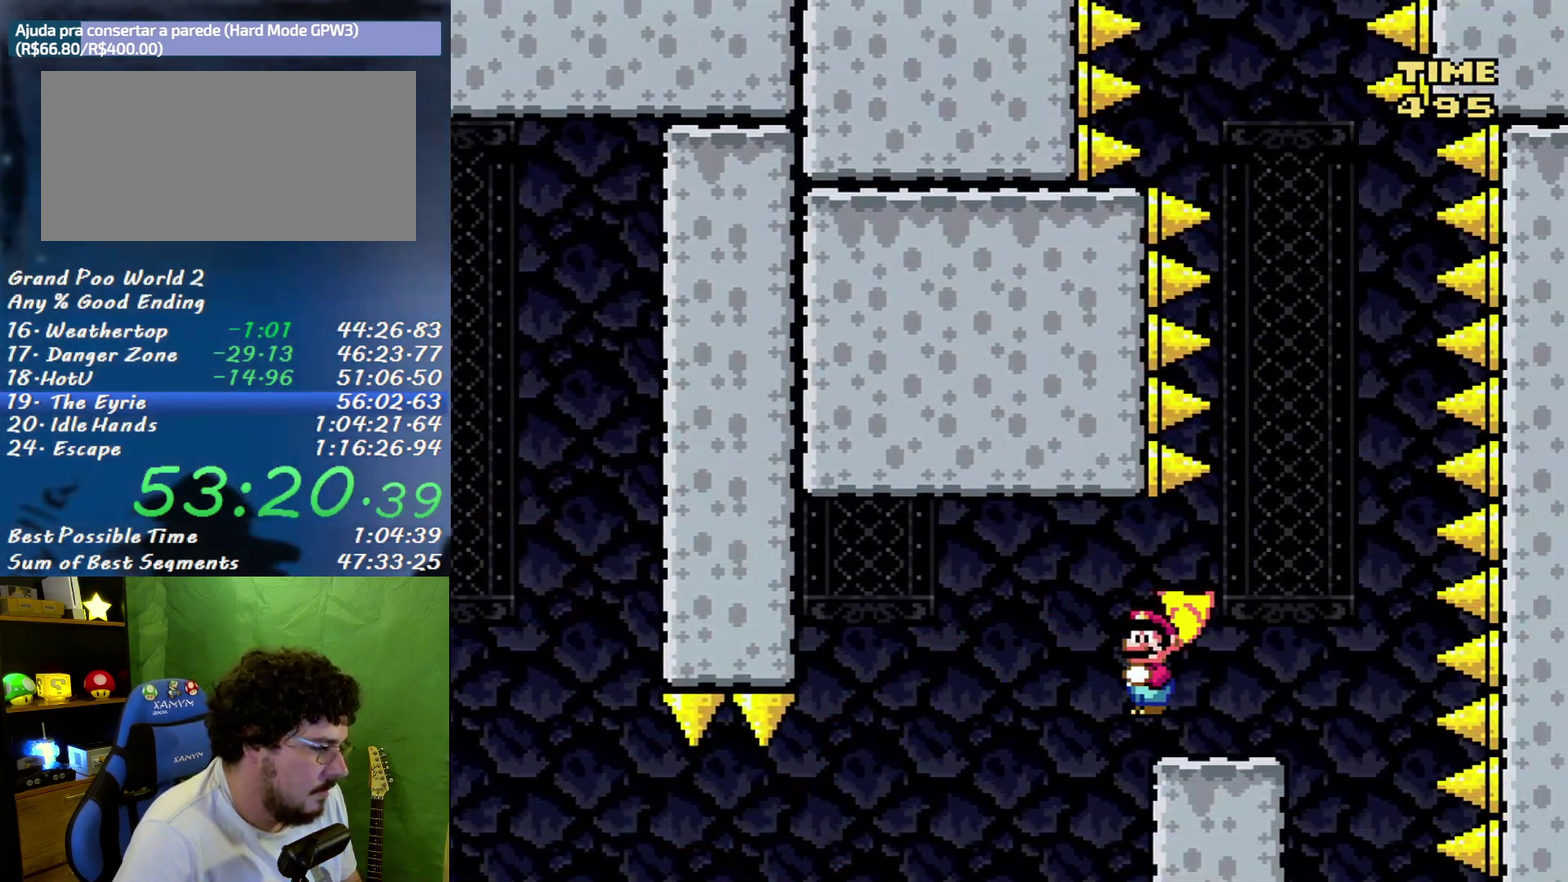
{"buttons": ["DPAD_LEFT"], "events": [[167, "DPAD_RIGHT", "up"], [200, "DPAD_LEFT", "down"]]}
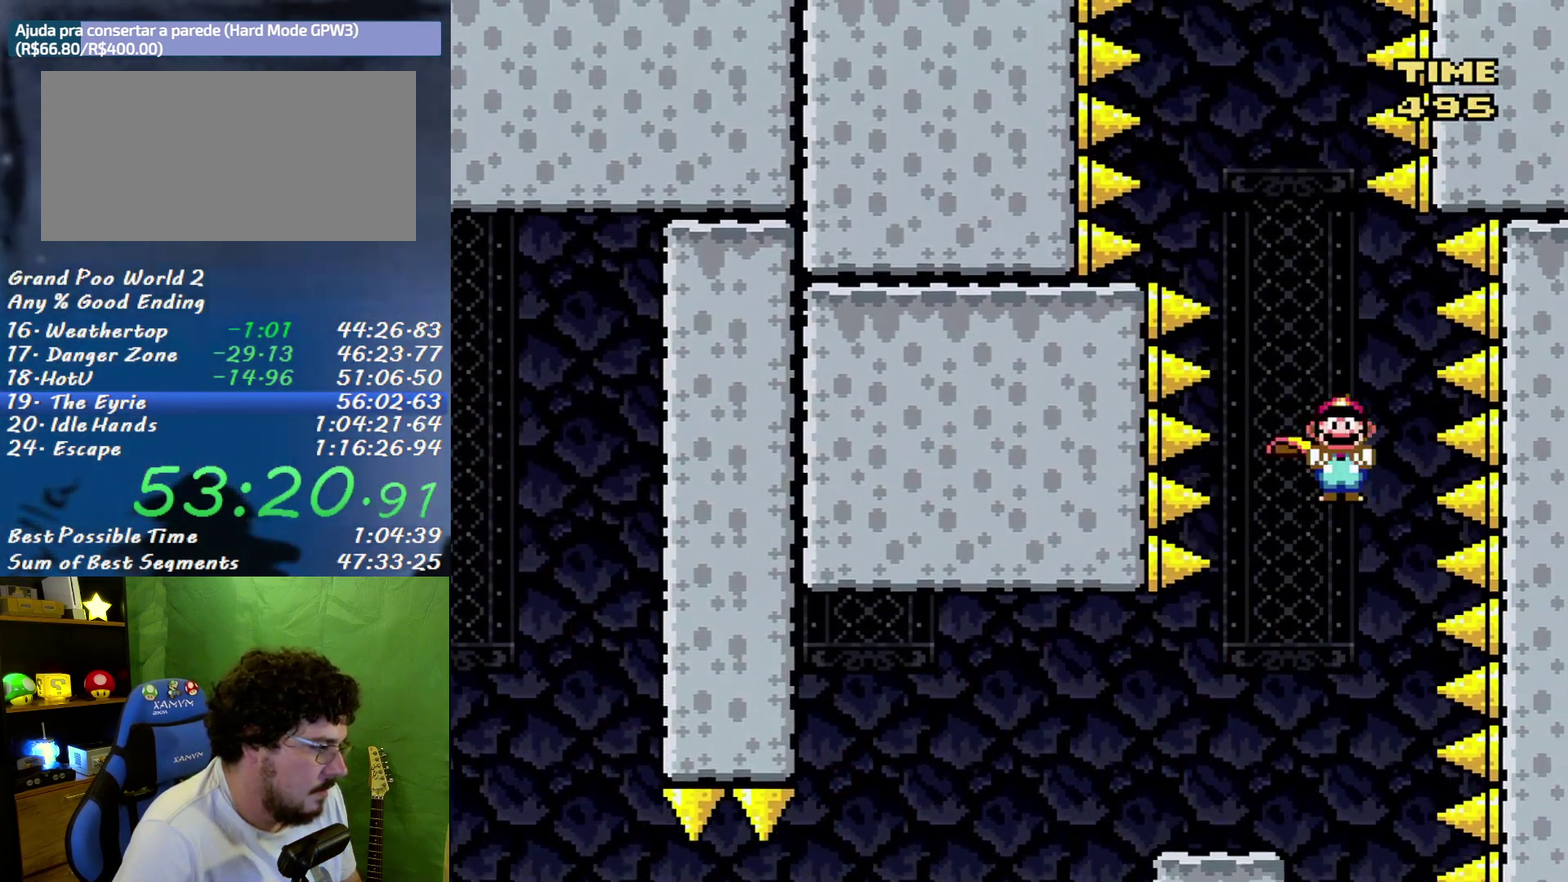
{"buttons": ["DPAD_RIGHT"], "events": [[33, "DPAD_LEFT", "up"], [33, "DPAD_RIGHT", "down"], [167, "DPAD_RIGHT", "up"], [183, "DPAD_LEFT", "down"], [400, "DPAD_LEFT", "up"], [400, "DPAD_RIGHT", "down"]]}
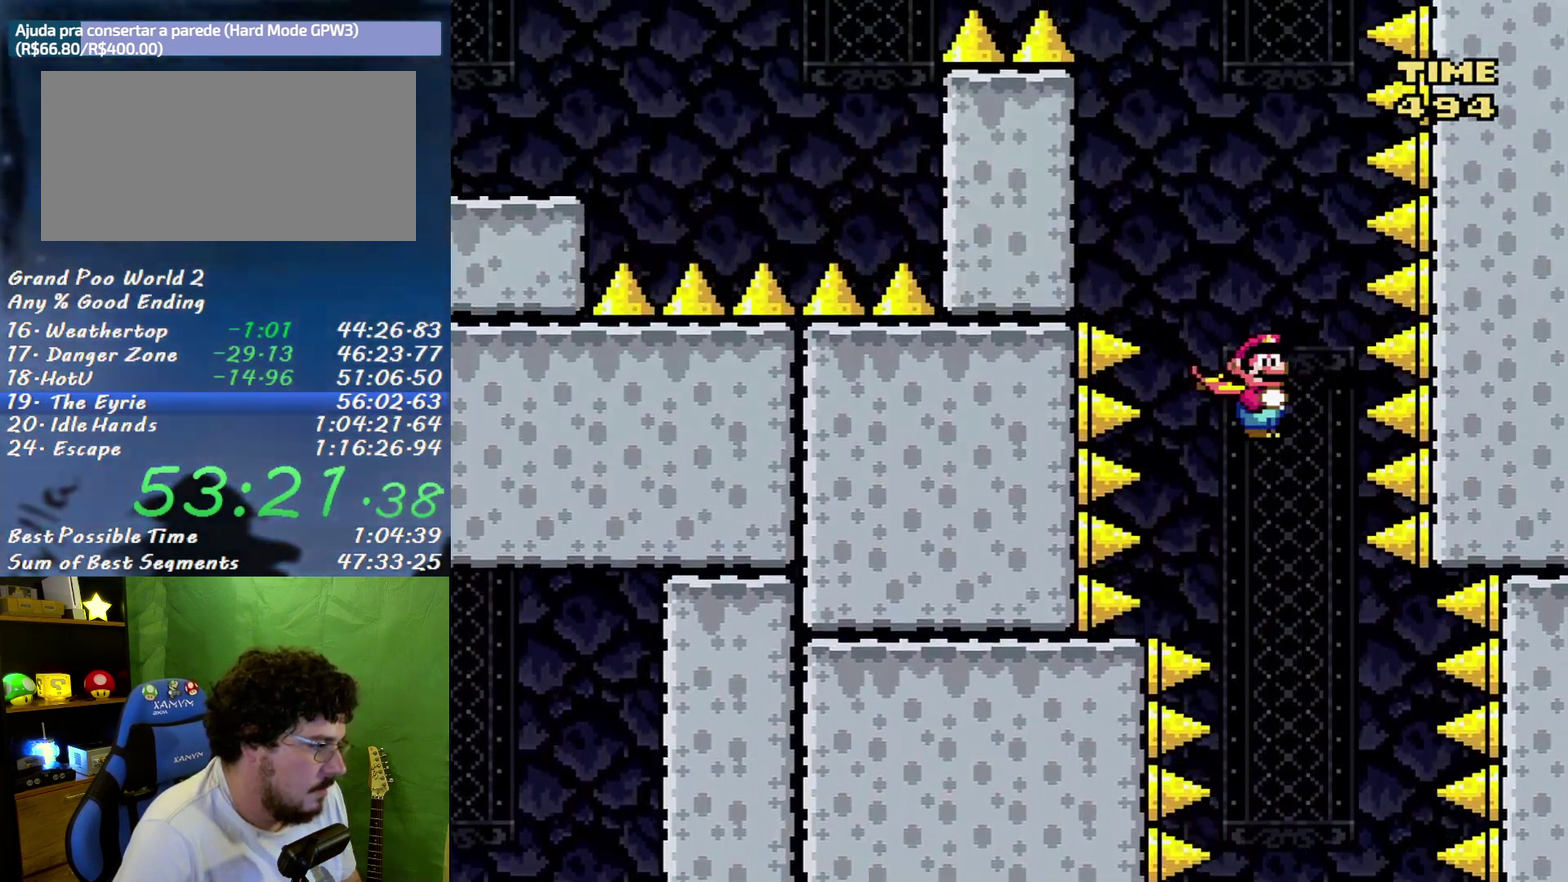
{"buttons": ["DPAD_LEFT"], "events": [[67, "DPAD_LEFT", "down"], [67, "DPAD_RIGHT", "up"]]}
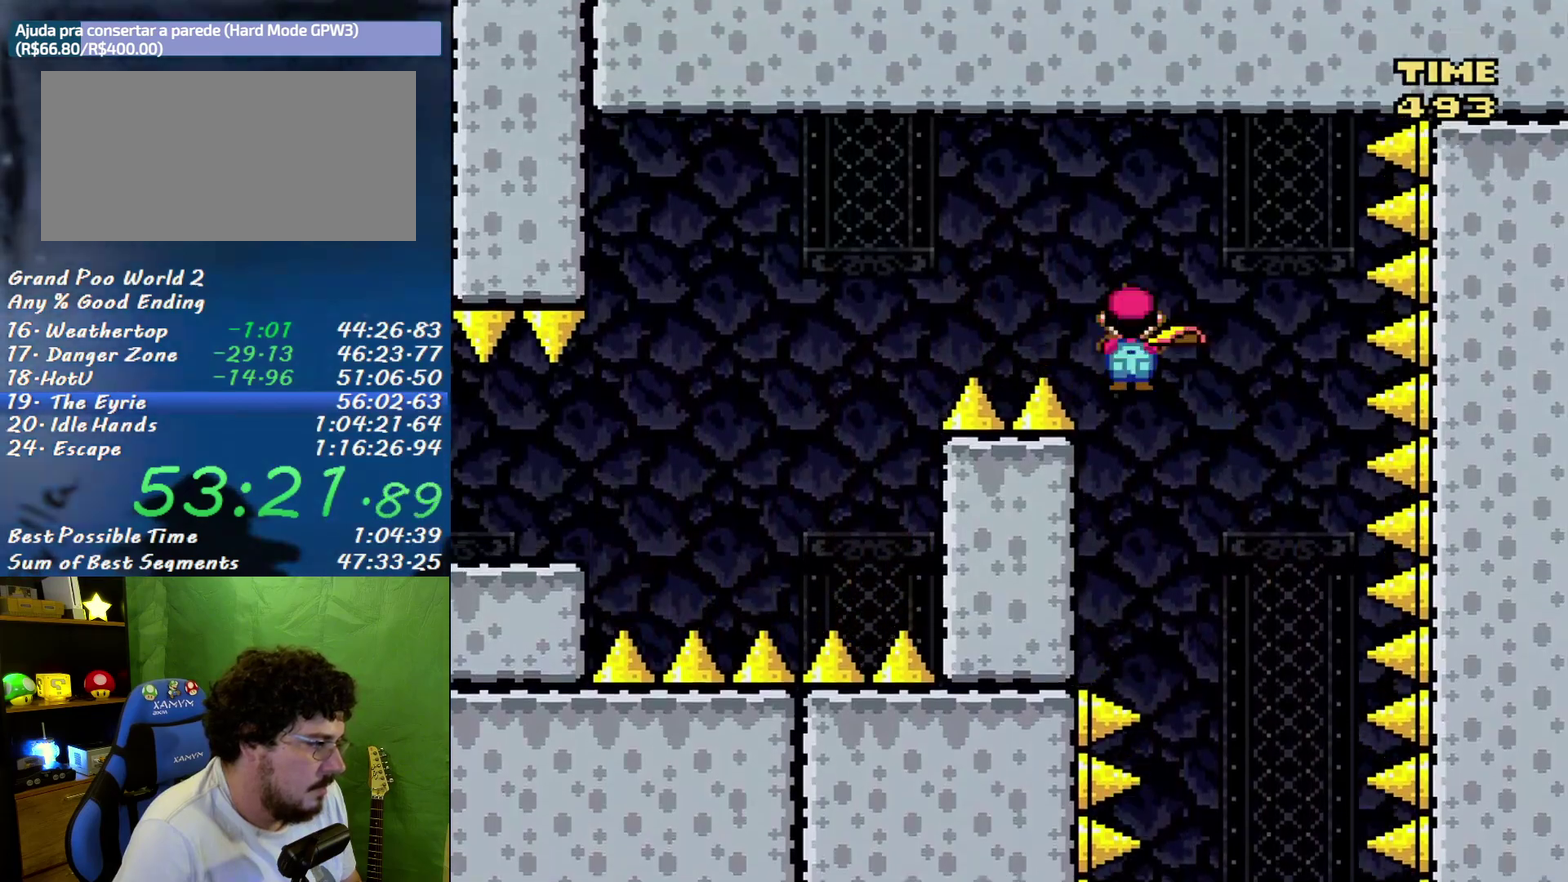
{"buttons": ["DPAD_LEFT"], "events": []}
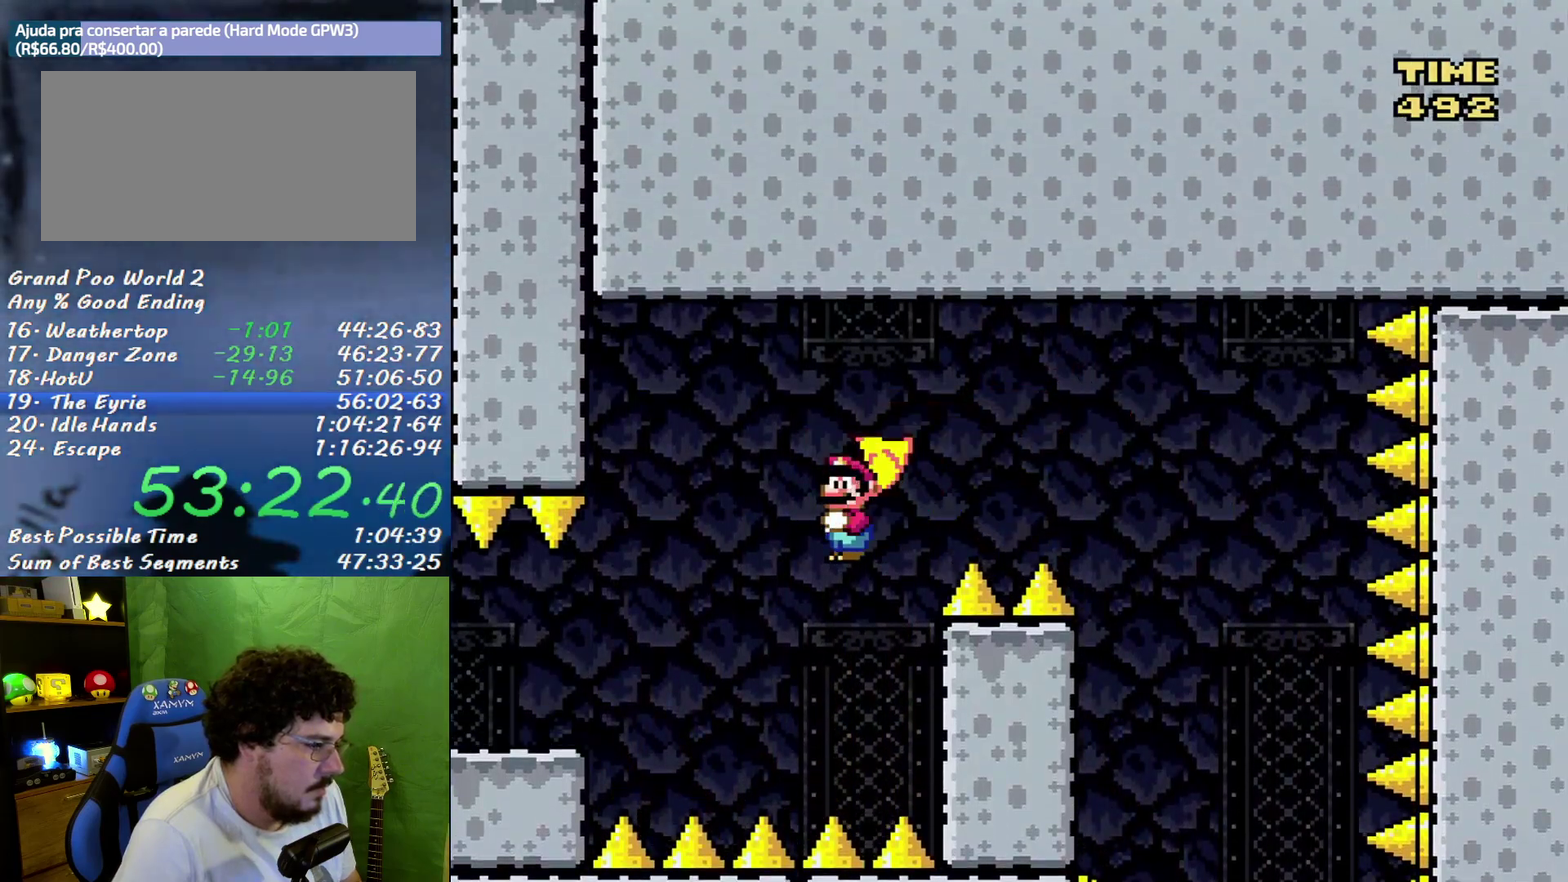
{"buttons": ["DPAD_LEFT"], "events": []}
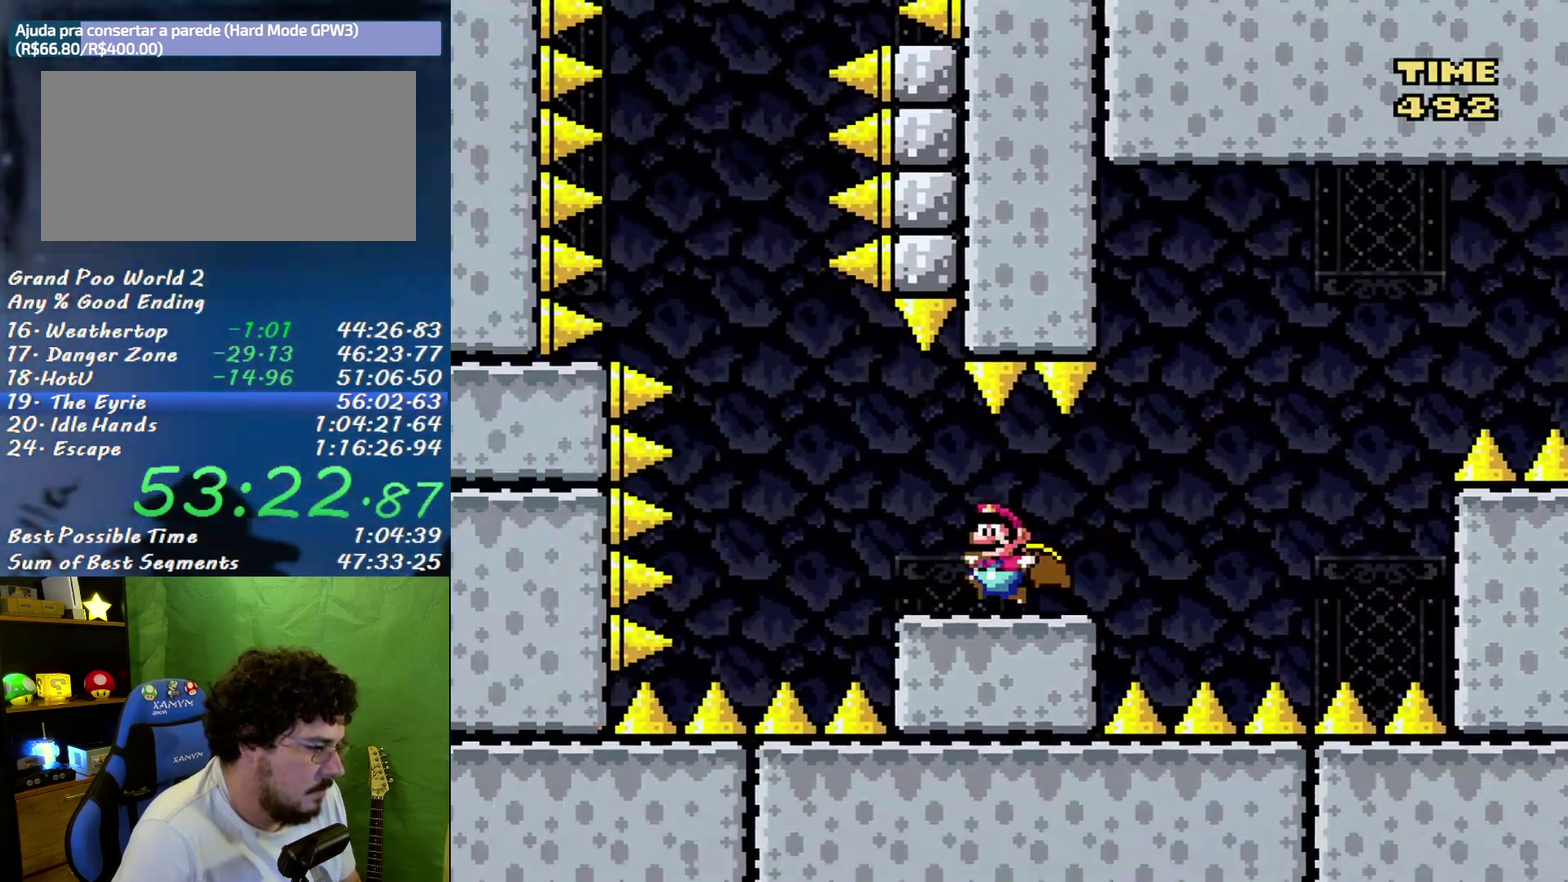
{"buttons": ["DPAD_RIGHT"], "events": [[283, "DPAD_LEFT", "up"], [283, "DPAD_RIGHT", "down"]]}
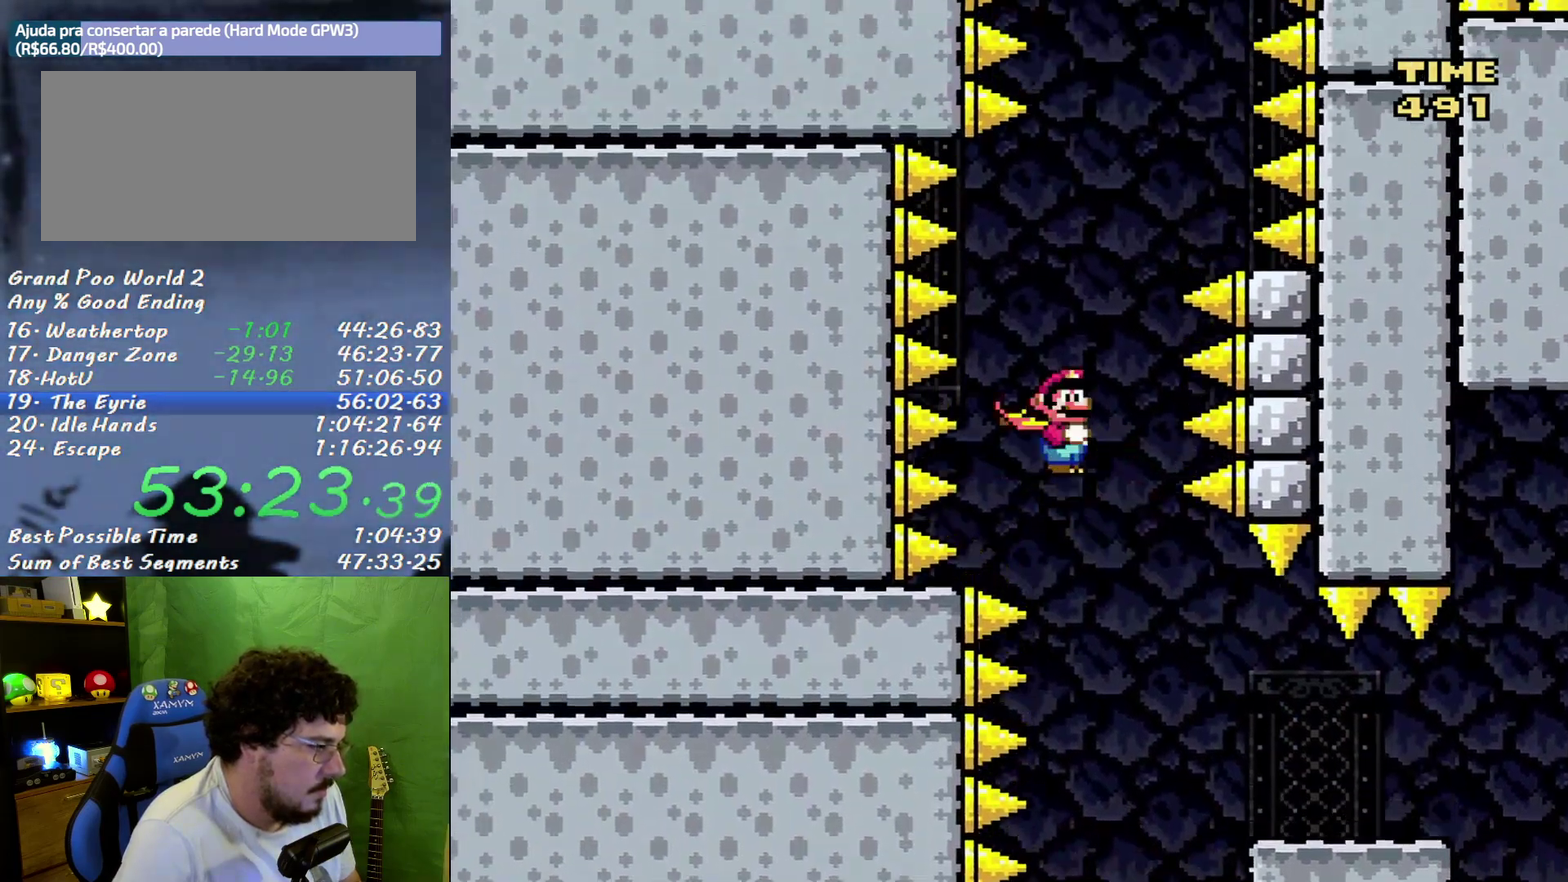
{"buttons": [], "events": [[100, "DPAD_RIGHT", "up"], [133, "DPAD_LEFT", "down"], [217, "DPAD_LEFT", "up"], [217, "DPAD_RIGHT", "down"], [500, "DPAD_RIGHT", "up"]]}
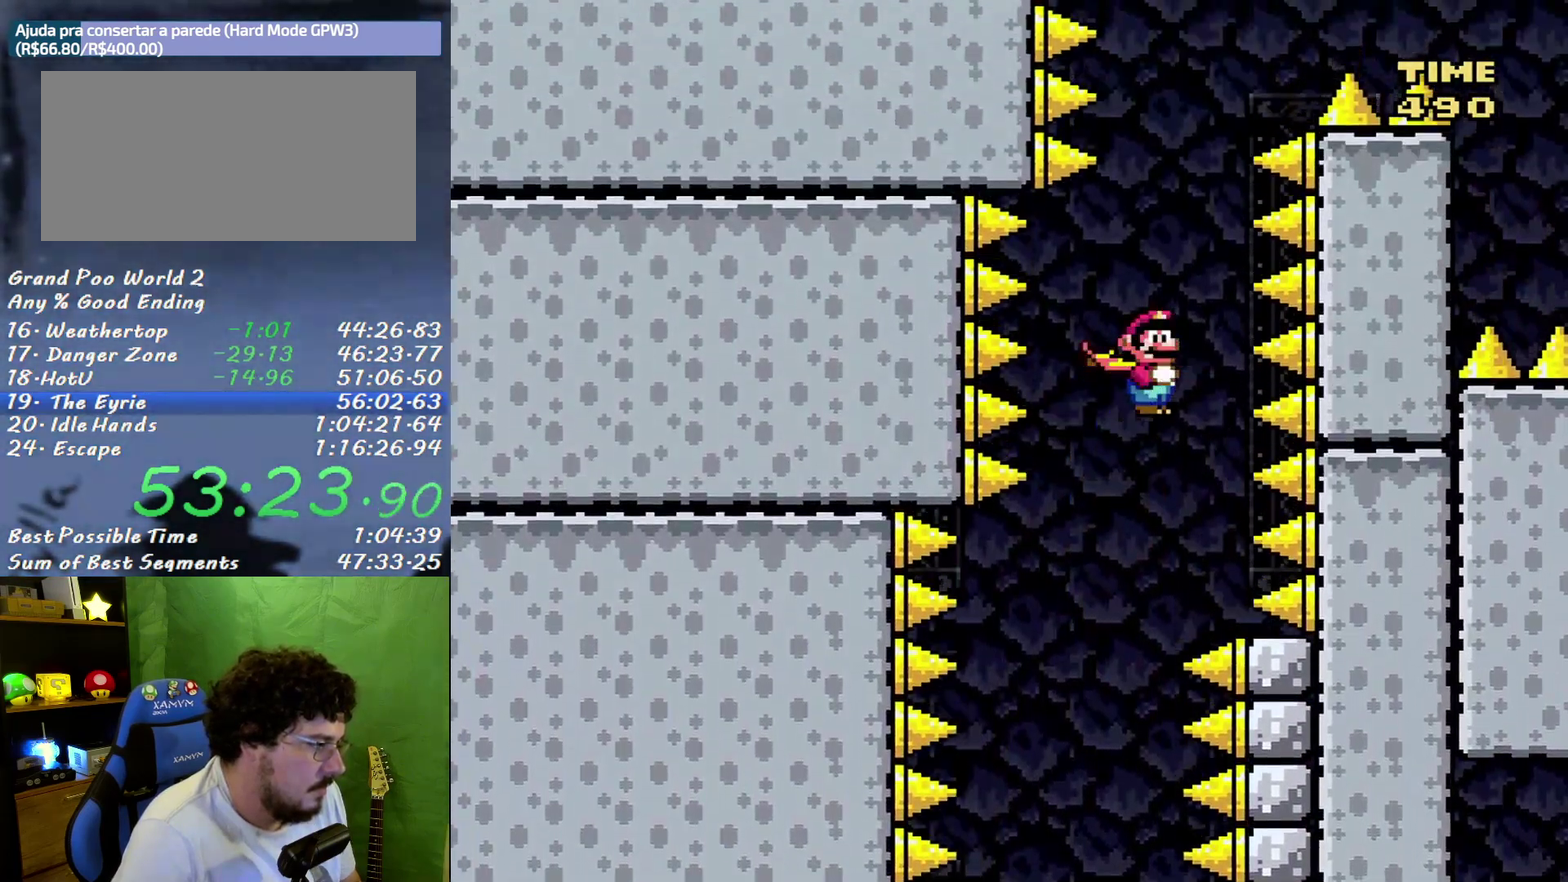
{"buttons": ["DPAD_RIGHT"], "events": [[33, "DPAD_LEFT", "down"], [133, "DPAD_LEFT", "up"], [167, "DPAD_RIGHT", "down"]]}
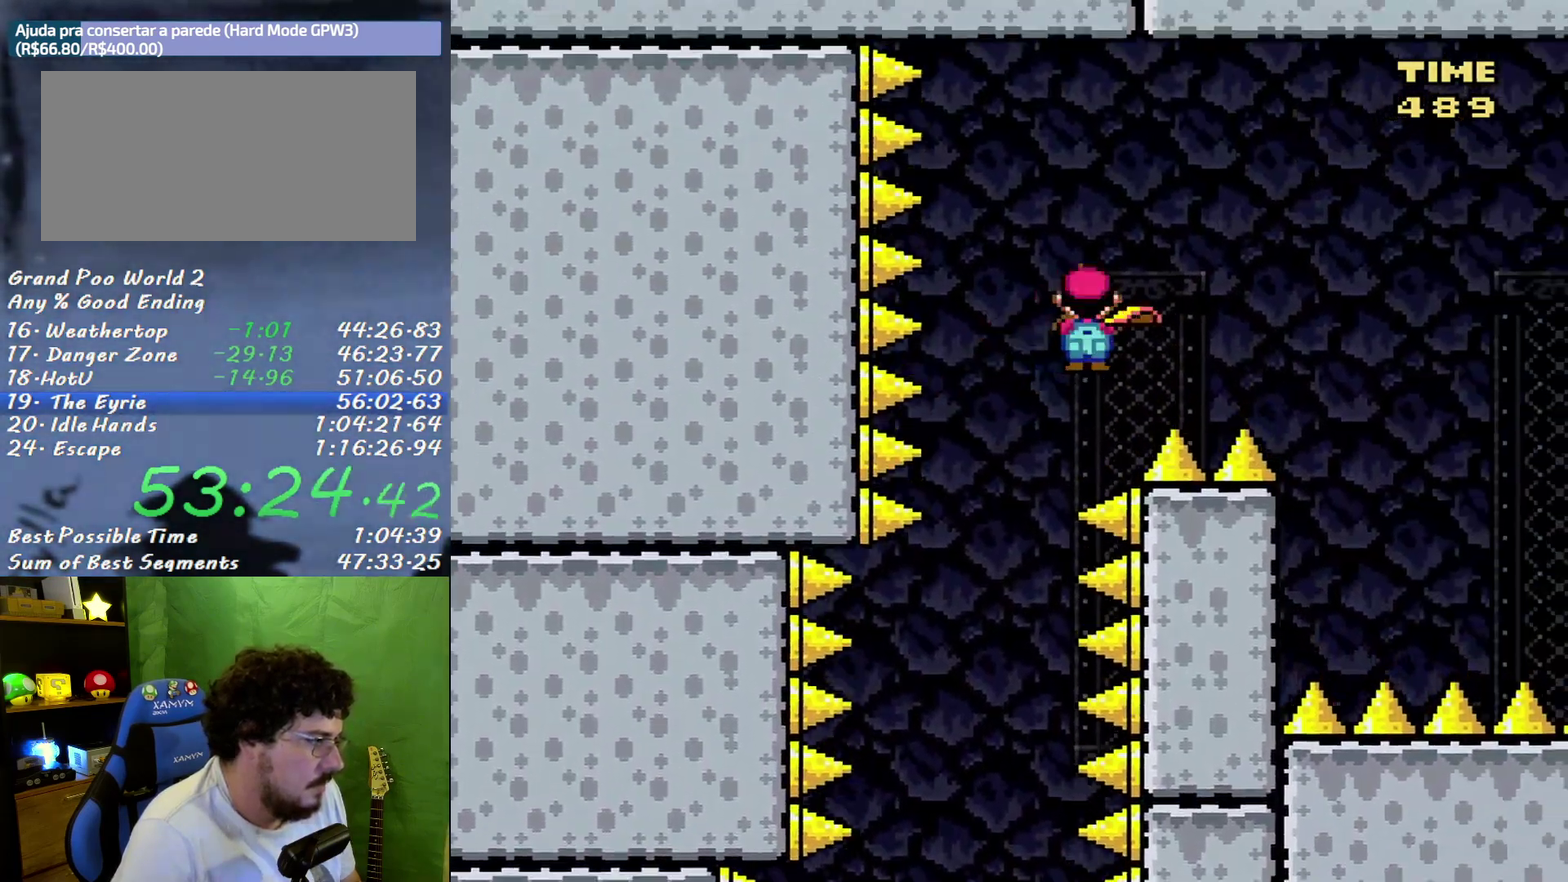
{"buttons": ["DPAD_RIGHT"], "events": []}